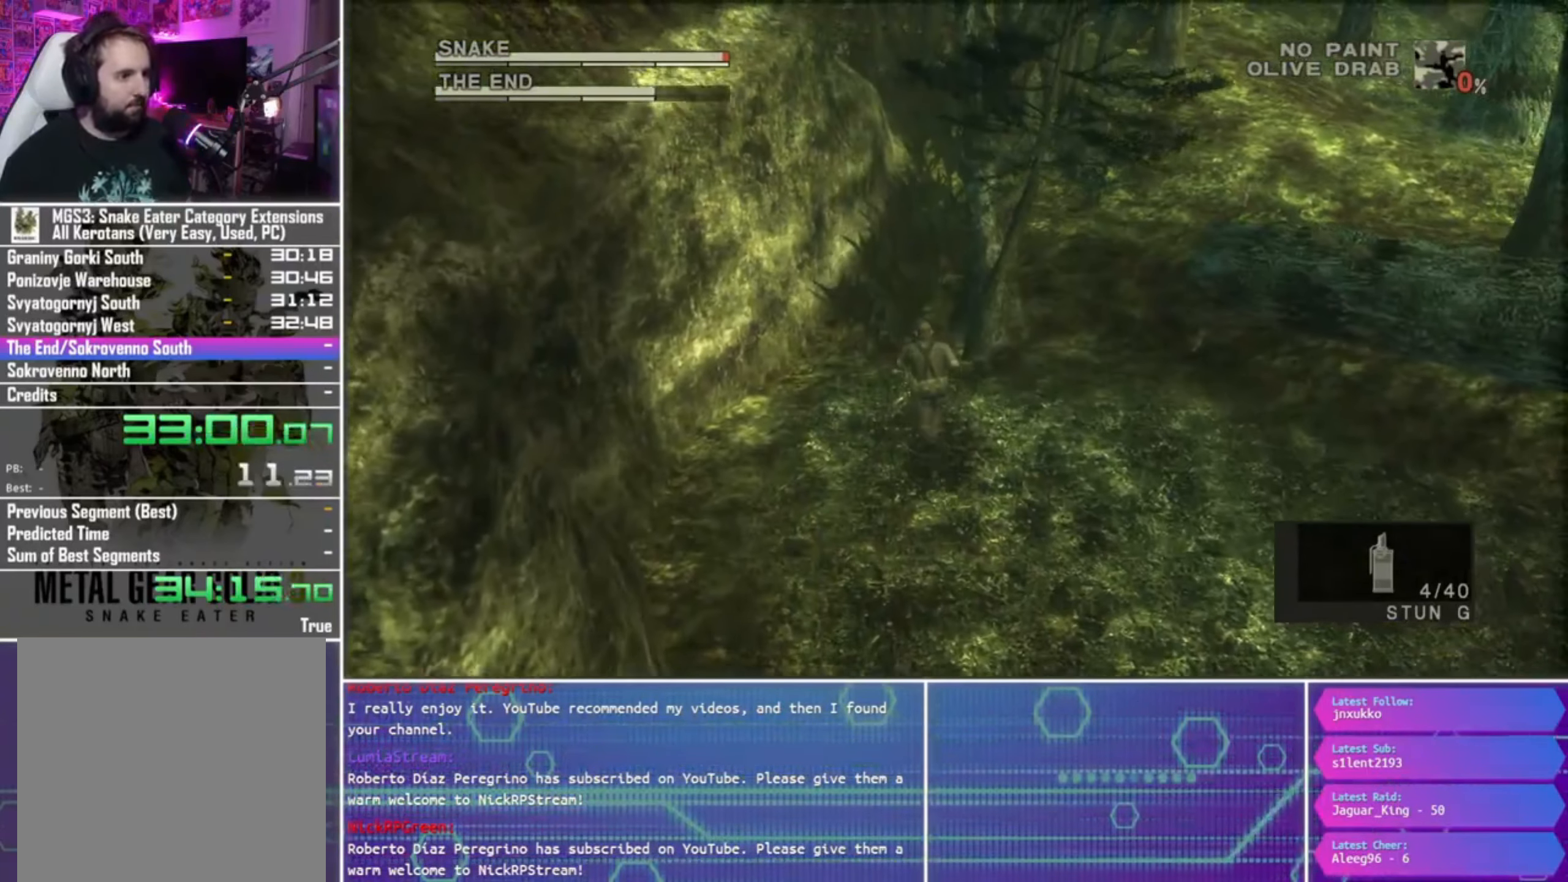
Gameplay with a controller (PlayStation layout); each line is a JSON object with the inputs held at the frame after it. "events" lists button and stick changes between this image and that frame as [ms after this image, input, new state], when the widget could be followed in between.
{"buttons": [], "left_stick": "up-left", "right_stick": "center", "events": []}
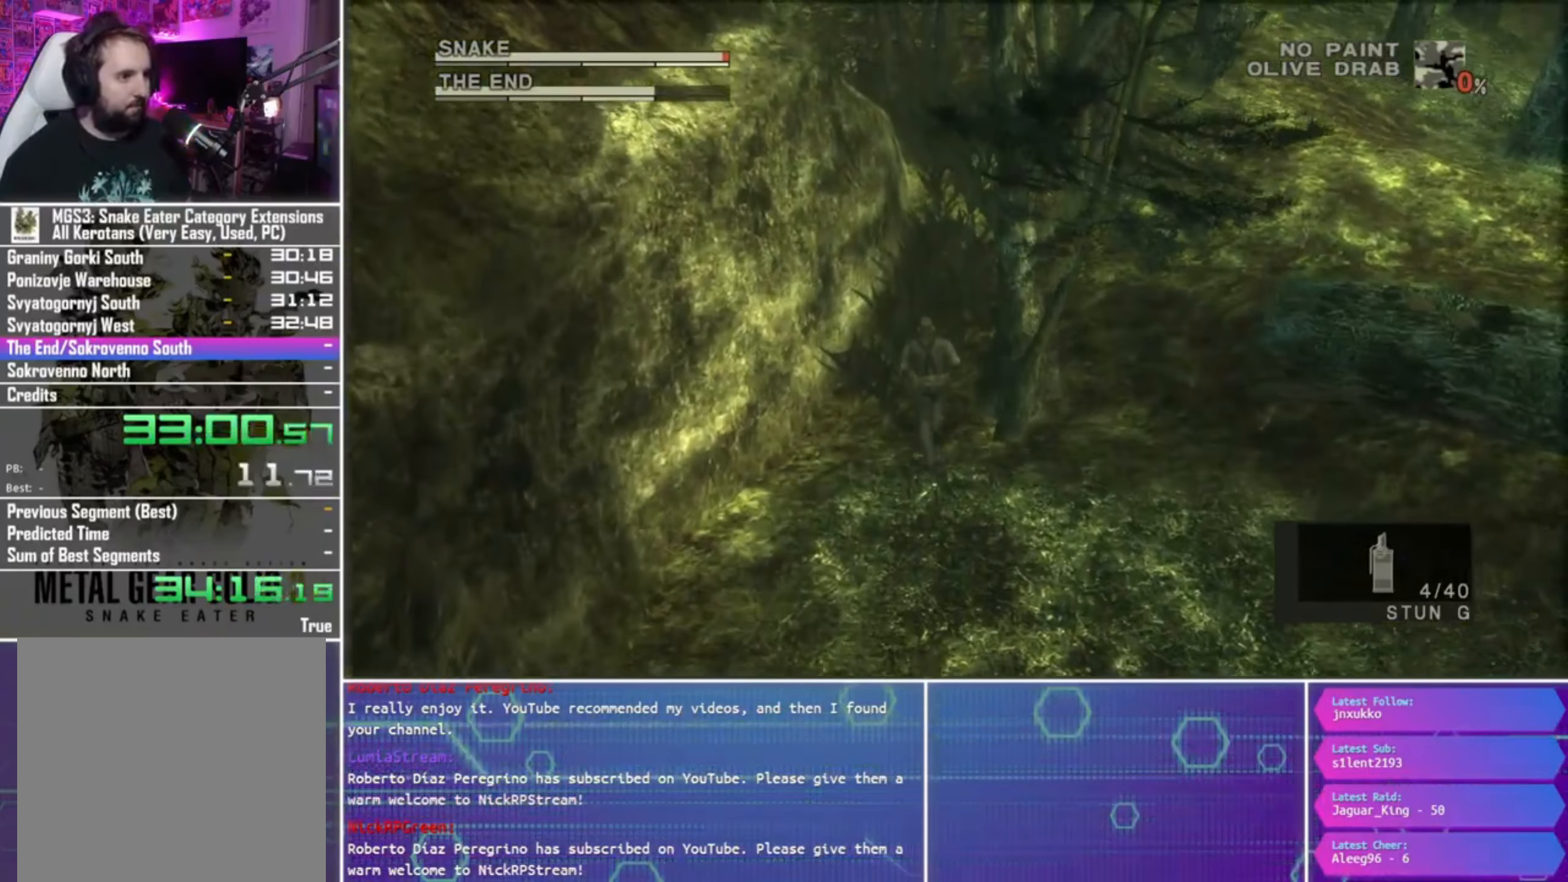
{"buttons": [], "left_stick": "up", "right_stick": "center", "events": [[33, "left_stick", "up"]]}
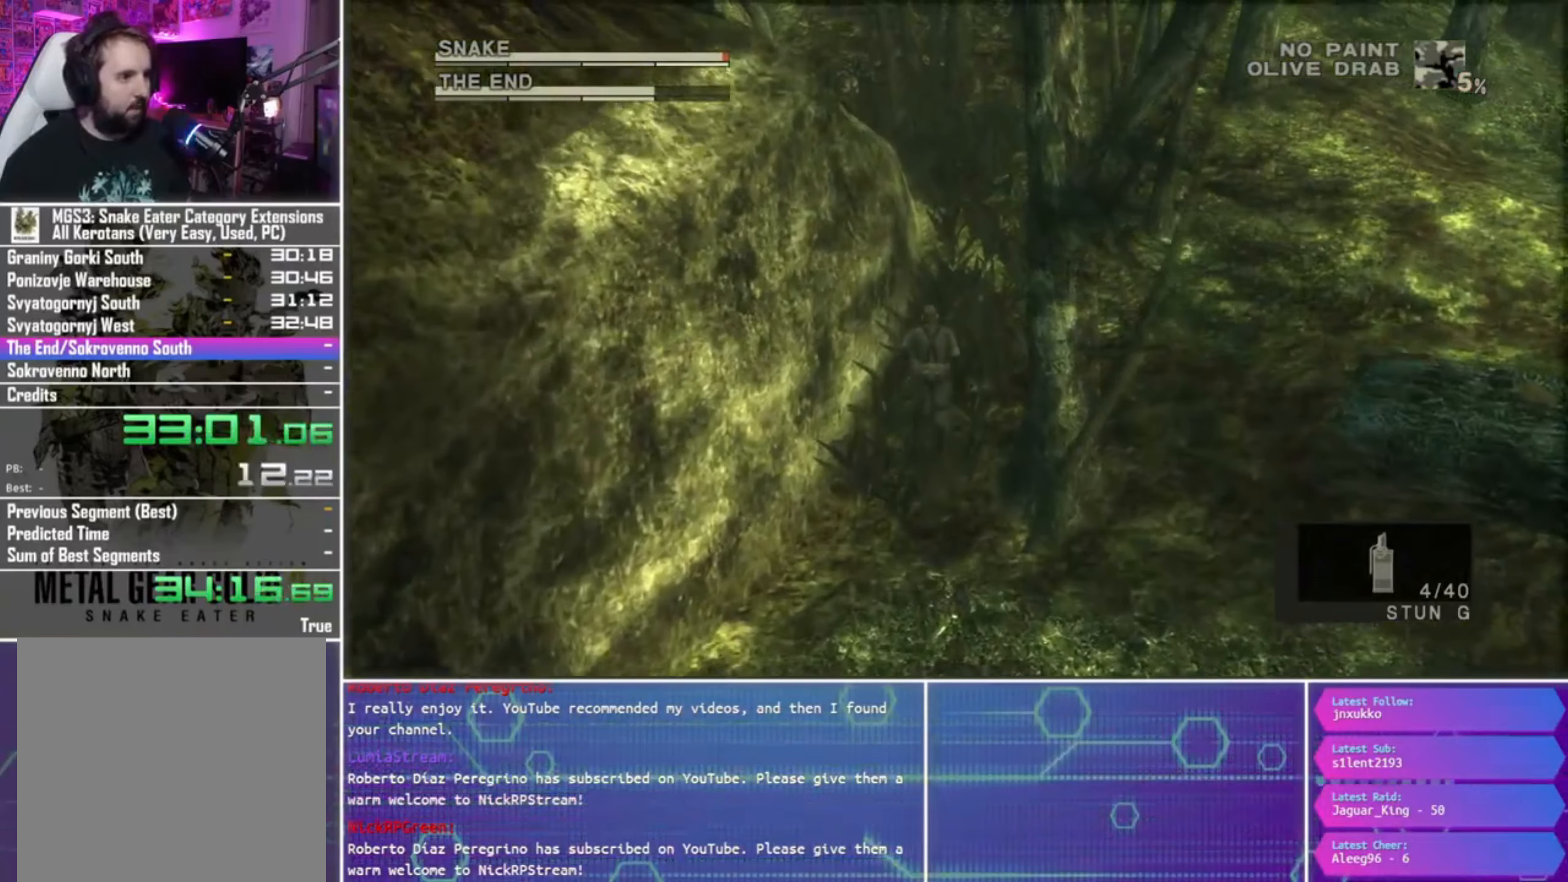
{"buttons": [], "left_stick": "up", "right_stick": "center", "events": []}
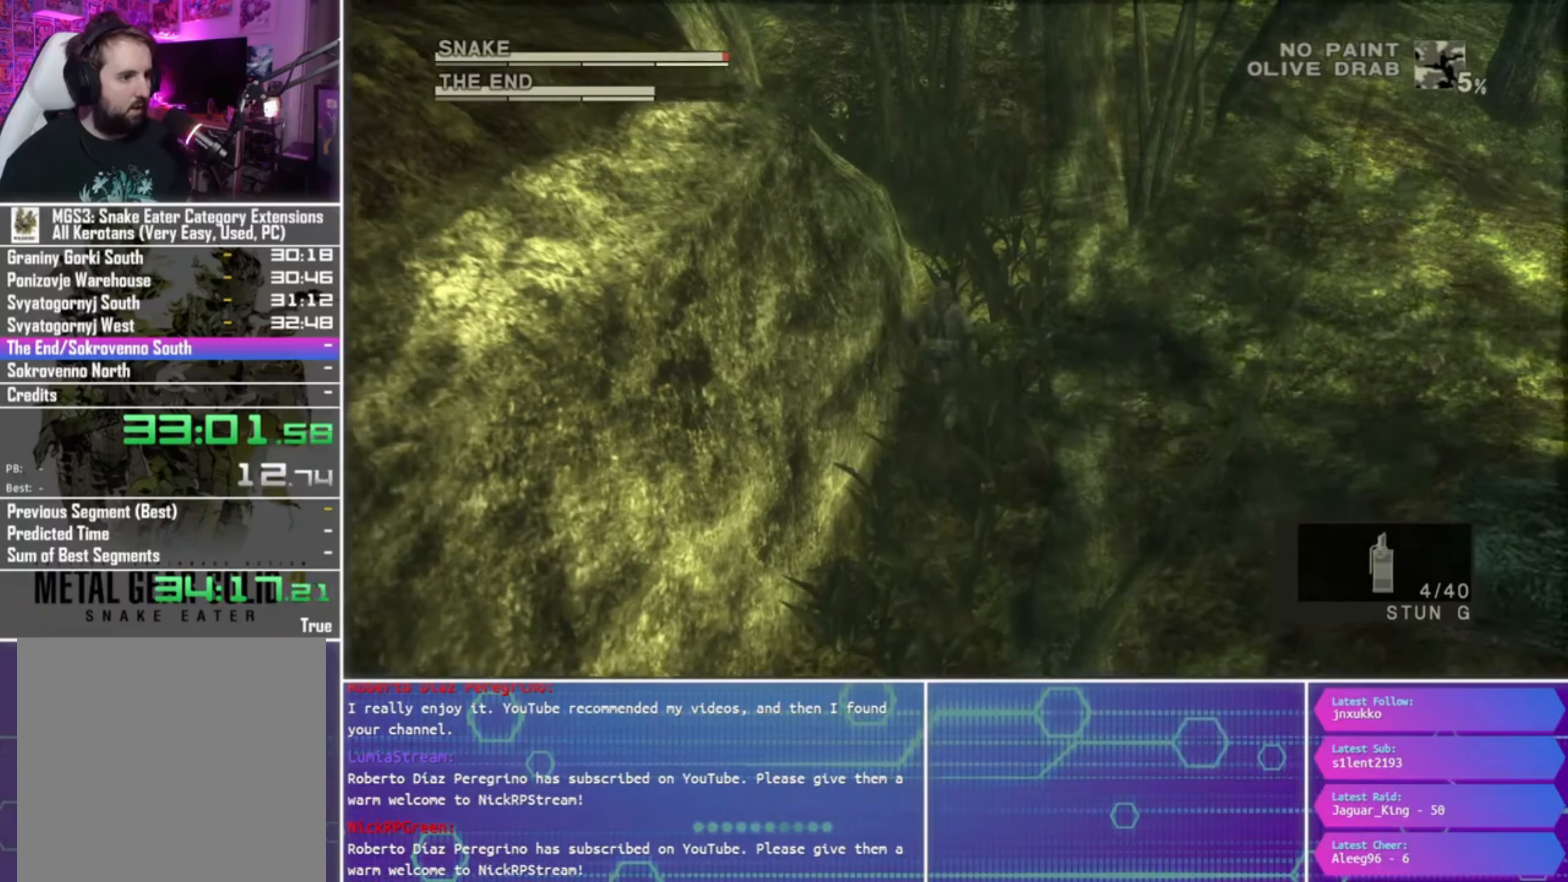
{"buttons": [], "left_stick": "up", "right_stick": "center", "events": []}
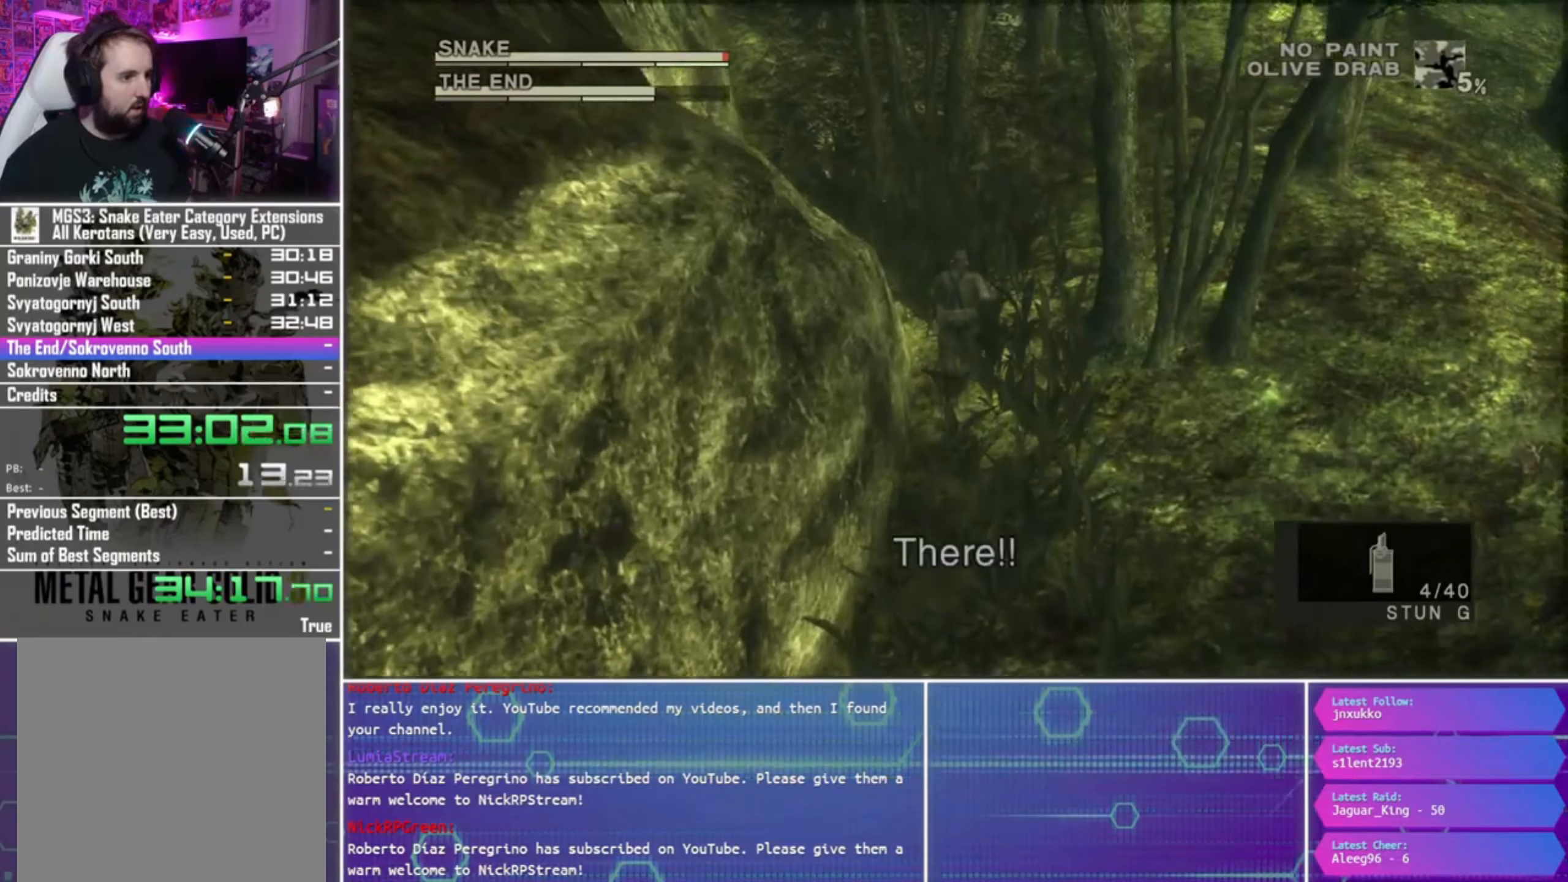
{"buttons": [], "left_stick": "up", "right_stick": "center", "events": []}
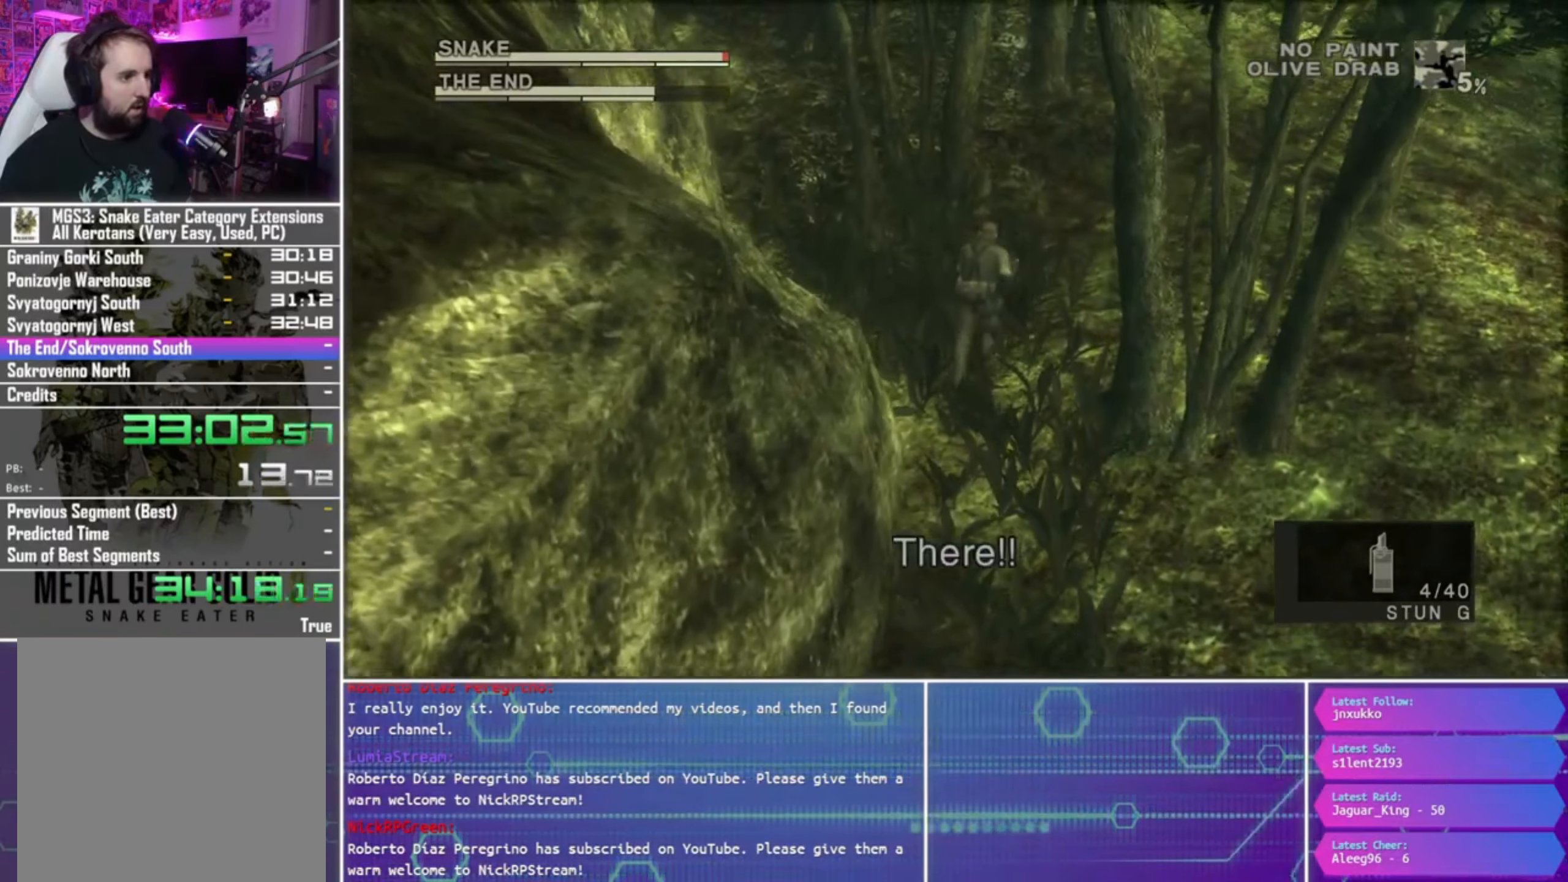
{"buttons": [], "left_stick": "up", "right_stick": "center", "events": []}
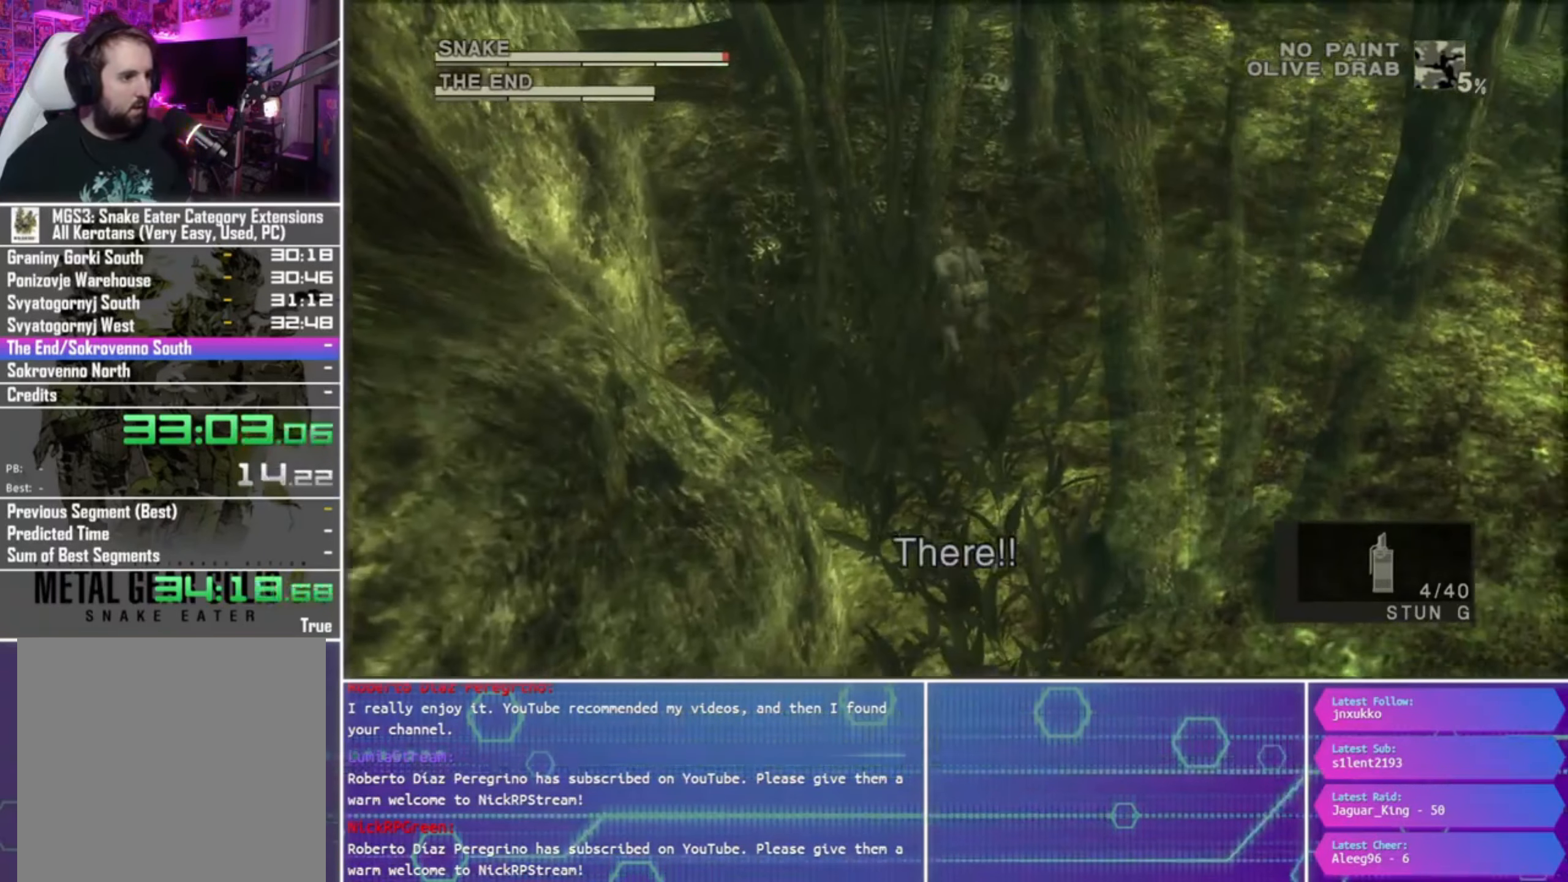
{"buttons": [], "left_stick": "up-left", "right_stick": "center", "events": [[66, "left_stick", "up-left"]]}
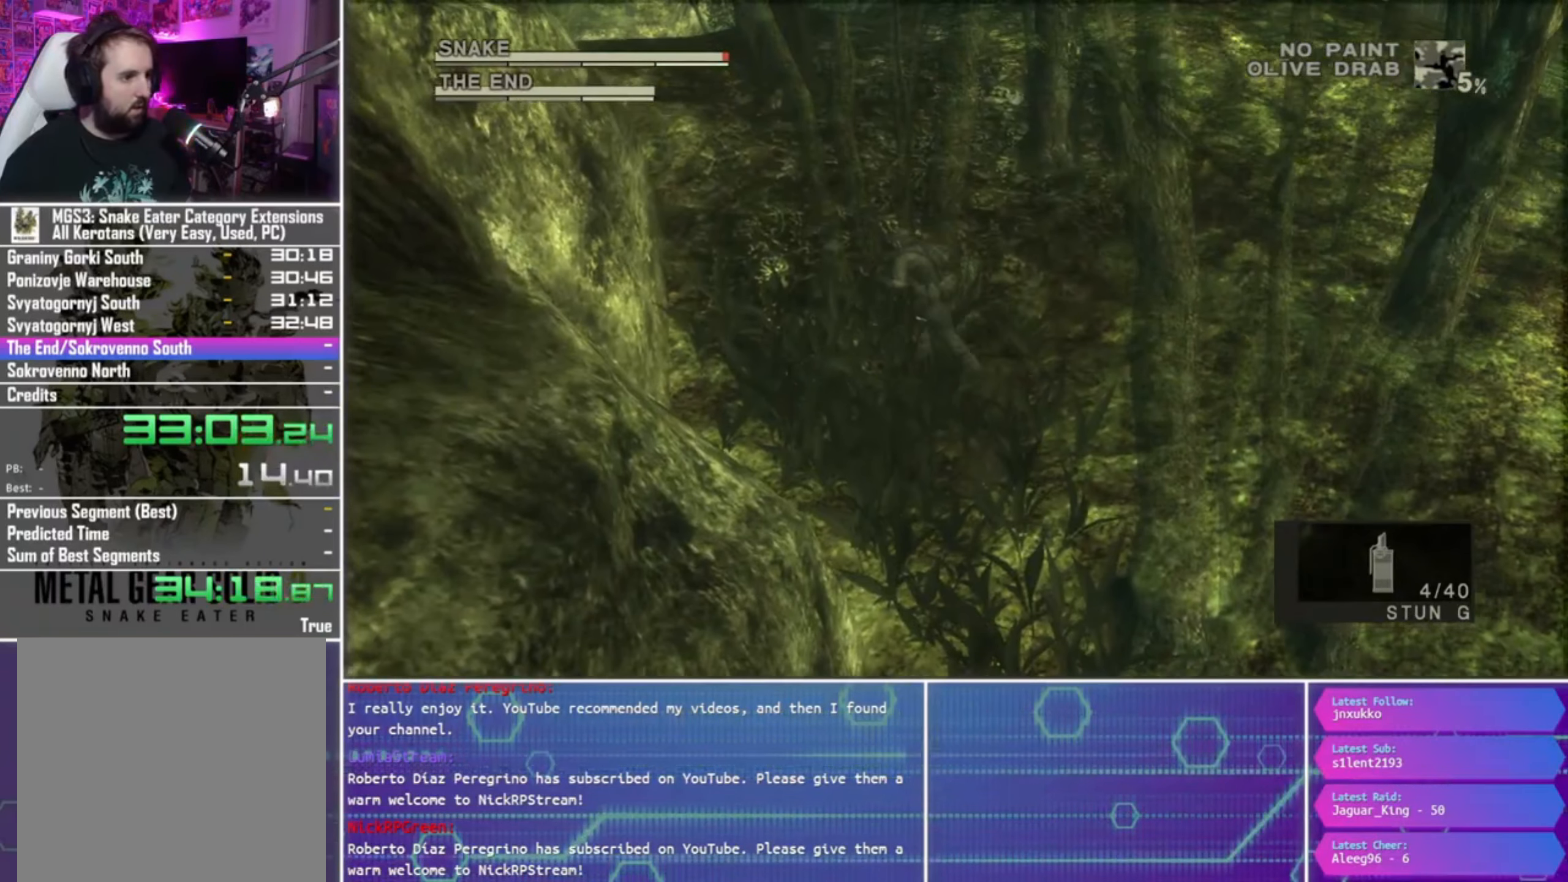
{"buttons": [], "left_stick": "up-left", "right_stick": "center", "events": []}
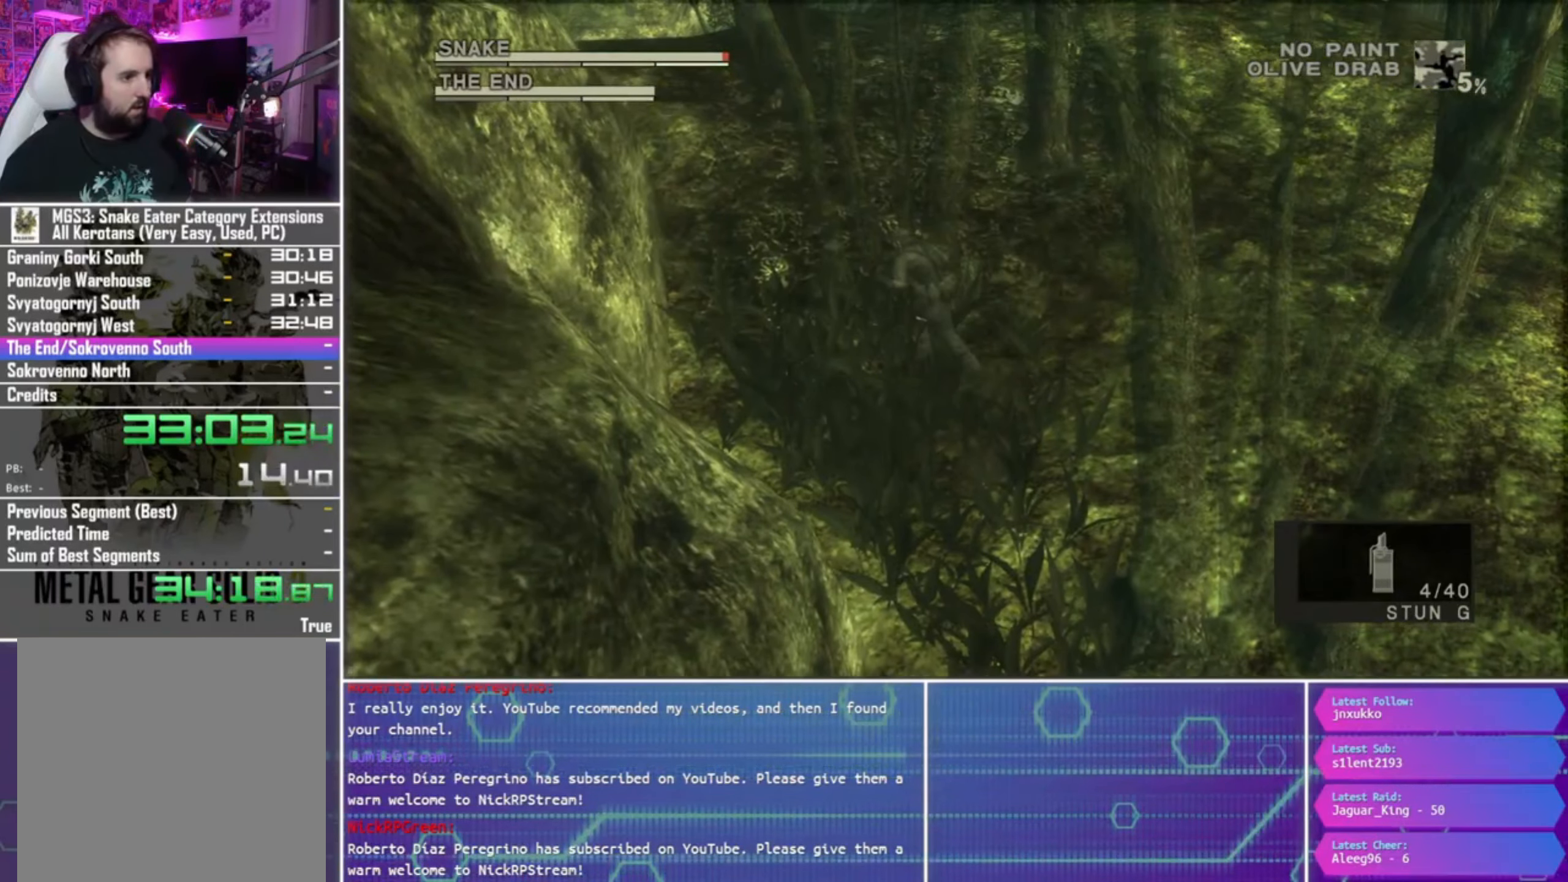
{"buttons": [], "left_stick": "up", "right_stick": "center", "events": [[333, "left_stick", "up"]]}
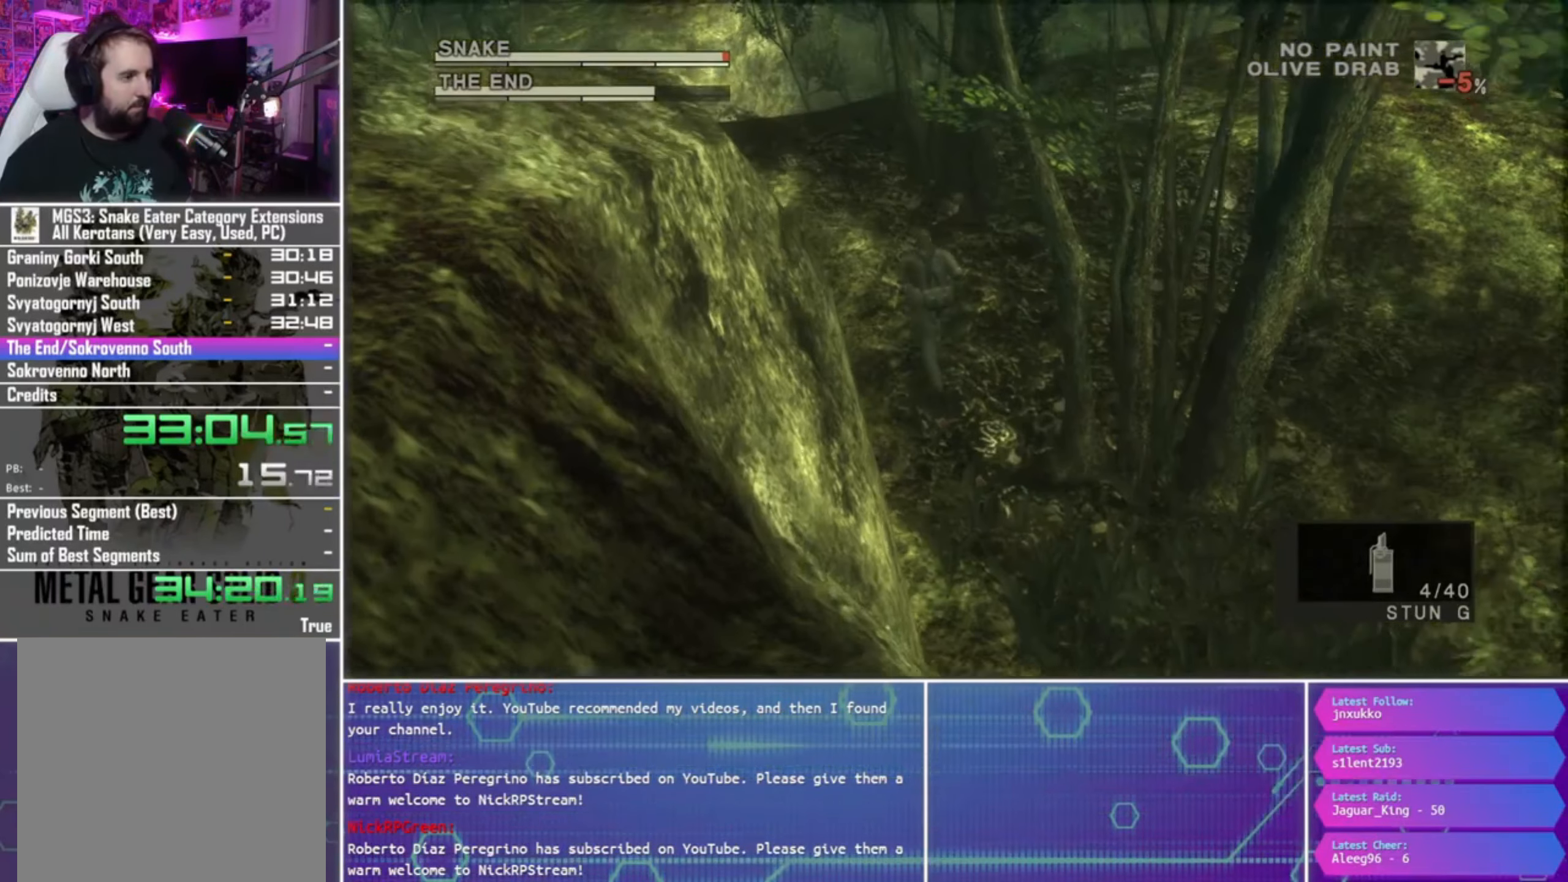
{"buttons": [], "left_stick": "up", "right_stick": "center", "events": []}
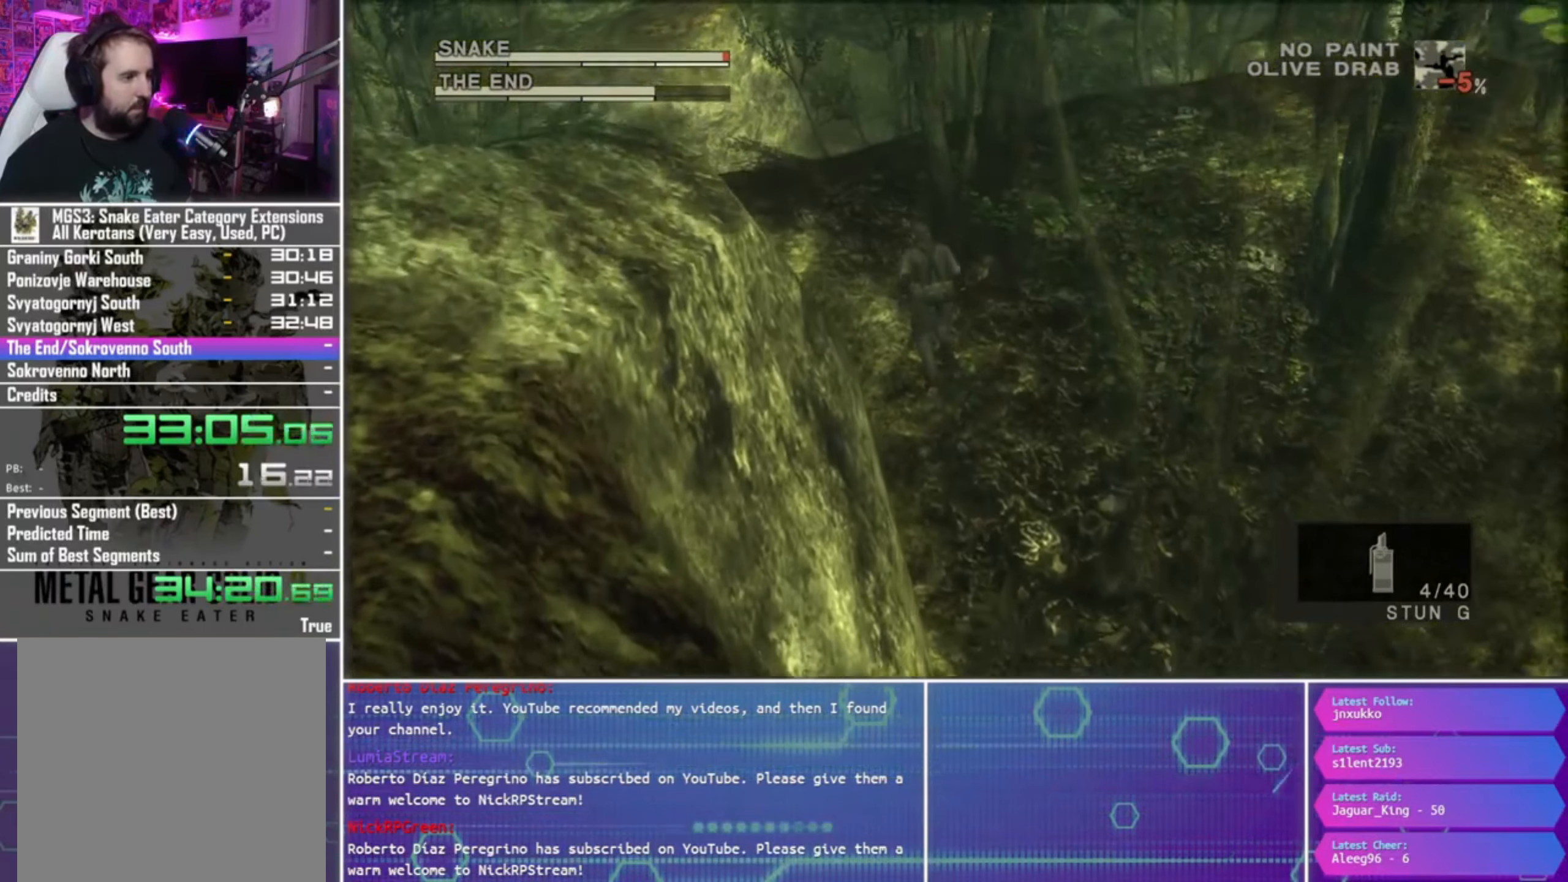
{"buttons": [], "left_stick": "up", "right_stick": "center", "events": []}
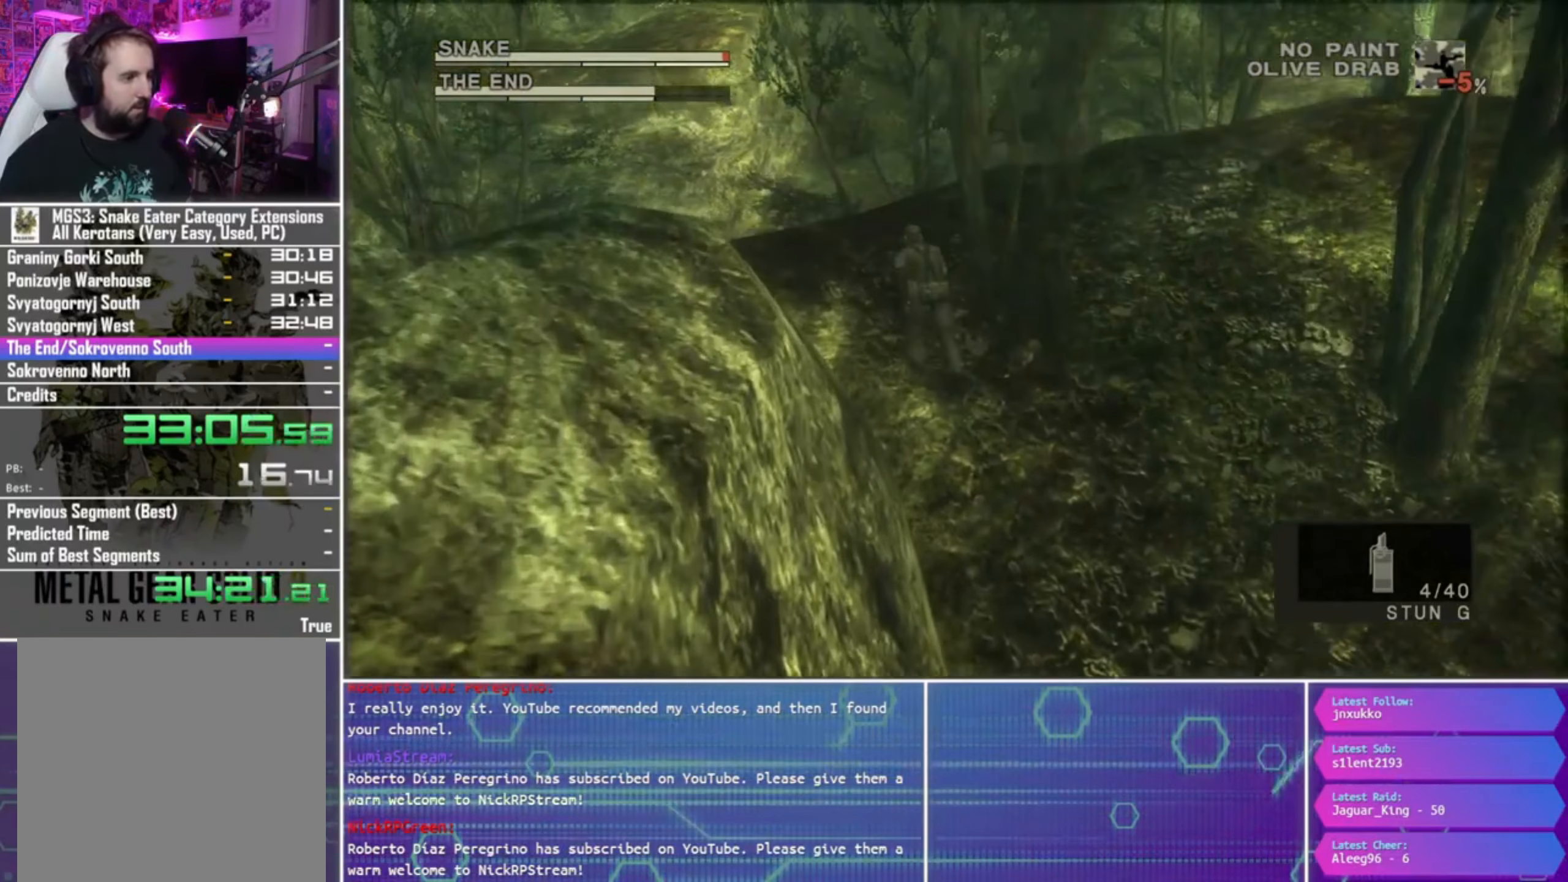
{"buttons": ["R1"], "left_stick": "center", "right_stick": "center", "events": [[367, "R1", "down"], [367, "left_stick", "center"]]}
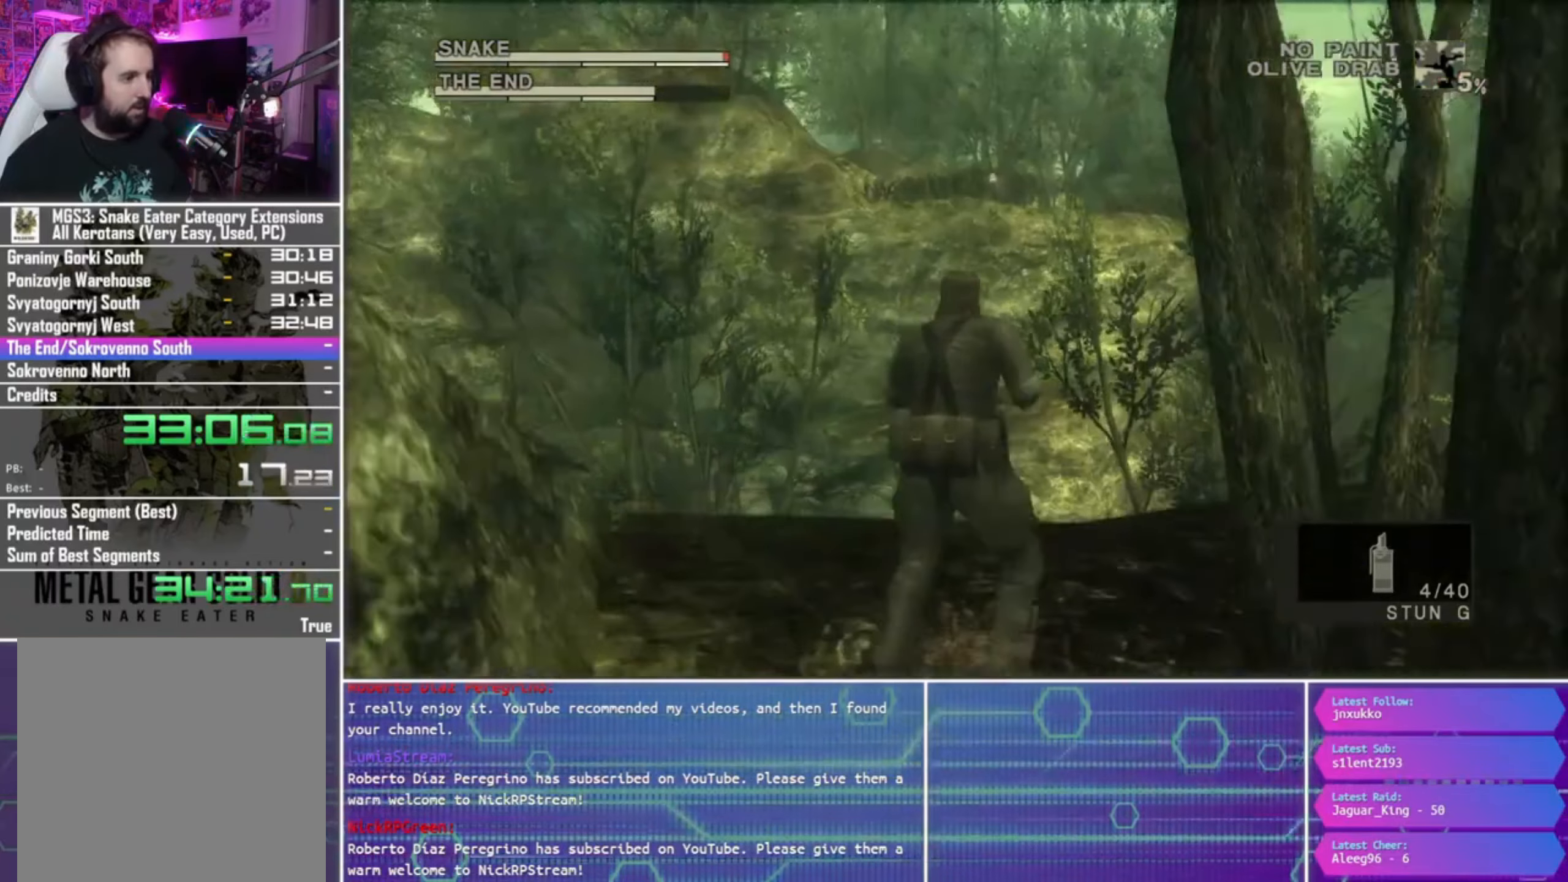
{"buttons": ["SQUARE", "R1"], "left_stick": "up-left", "right_stick": "center", "events": [[33, "SQUARE", "down"], [67, "left_stick", "up"], [367, "left_stick", "up-left"]]}
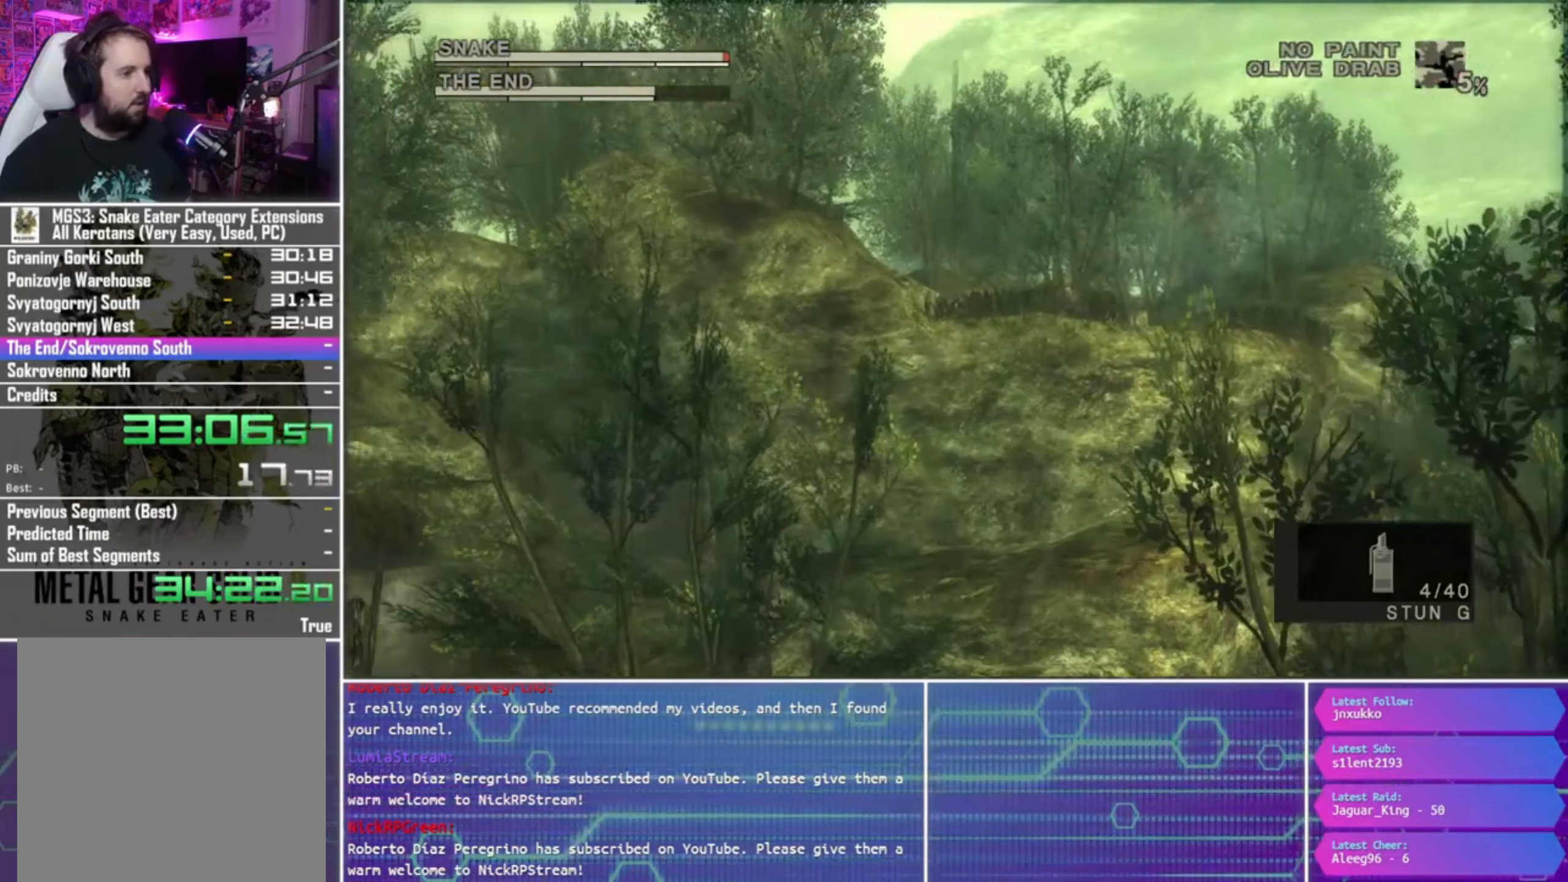
{"buttons": ["SQUARE", "R1"], "left_stick": "center", "right_stick": "center", "events": [[100, "left_stick", "up"], [200, "left_stick", "center"], [367, "left_stick", "up"], [467, "left_stick", "center"]]}
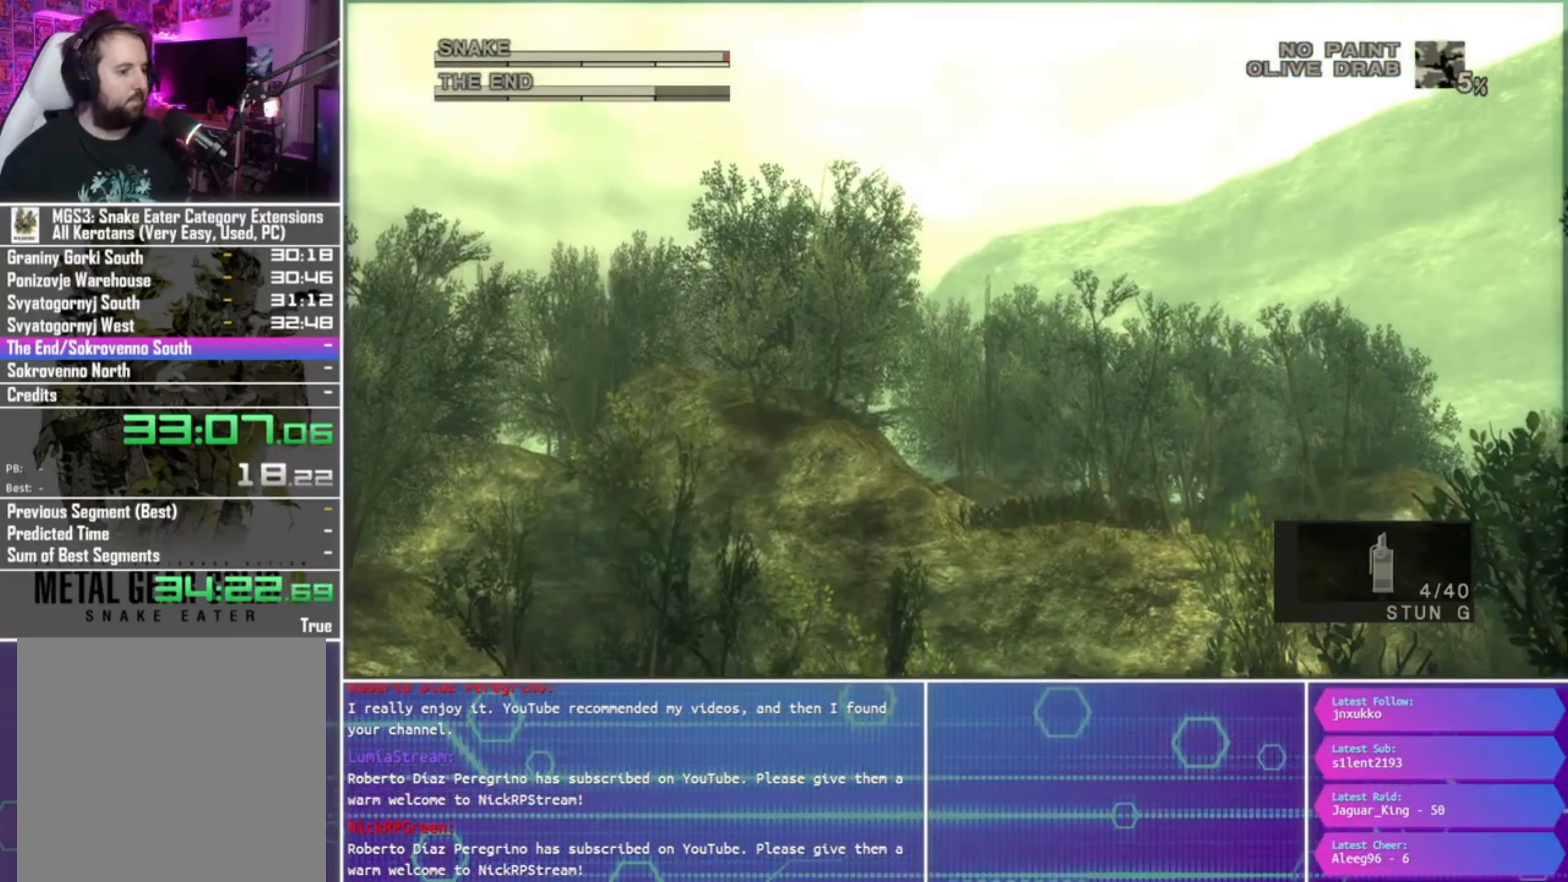
{"buttons": ["R1"], "left_stick": "center", "right_stick": "center", "events": [[33, "SQUARE", "up"], [133, "left_stick", "up"], [233, "left_stick", "center"]]}
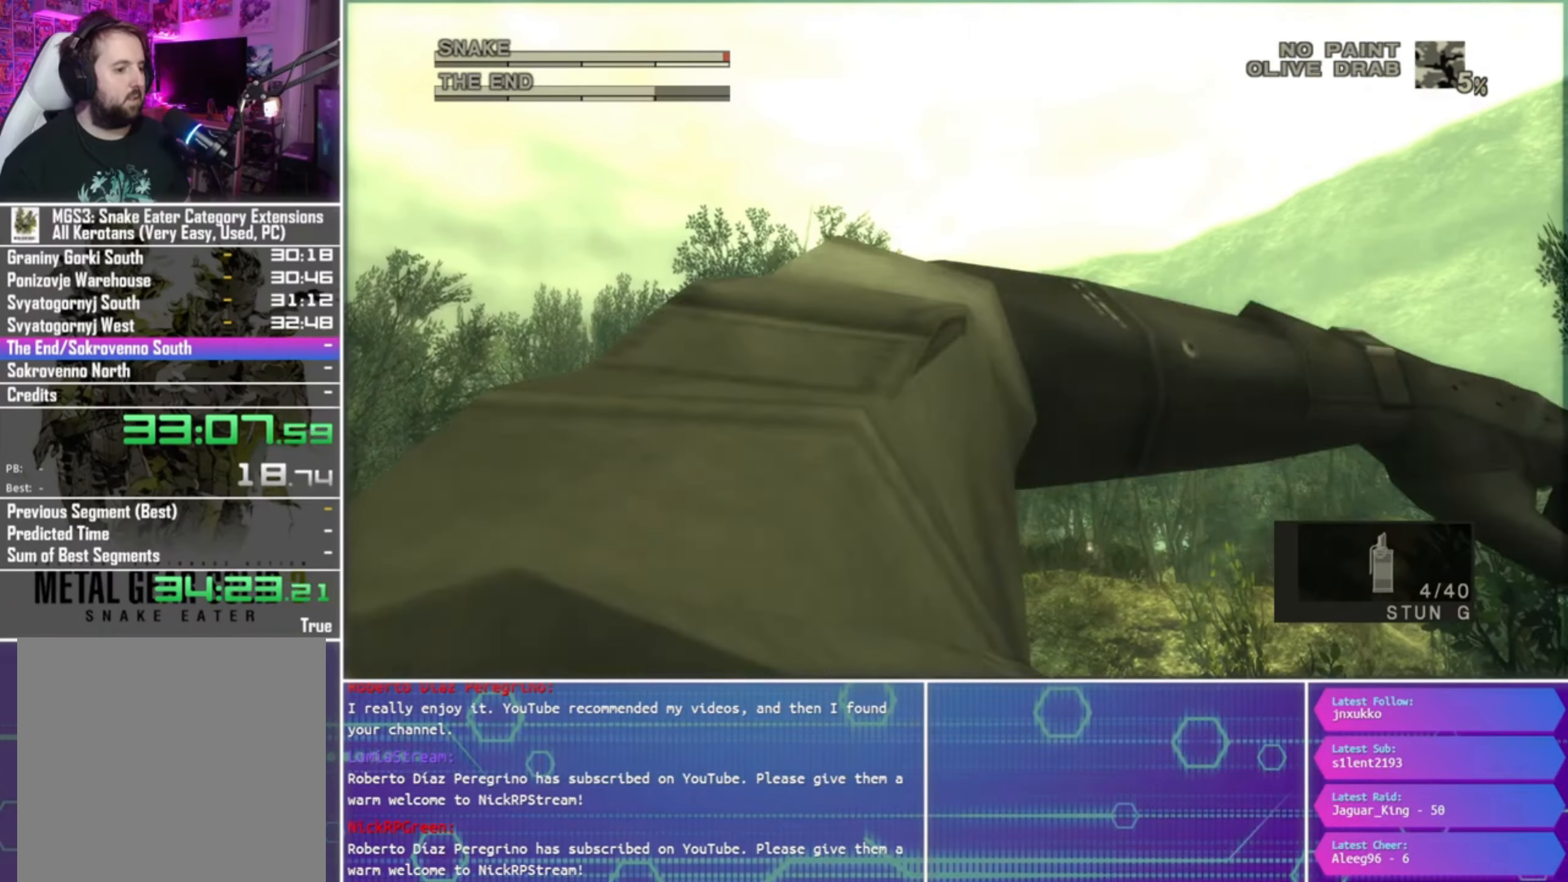
{"buttons": ["R1"], "left_stick": "center", "right_stick": "center", "events": []}
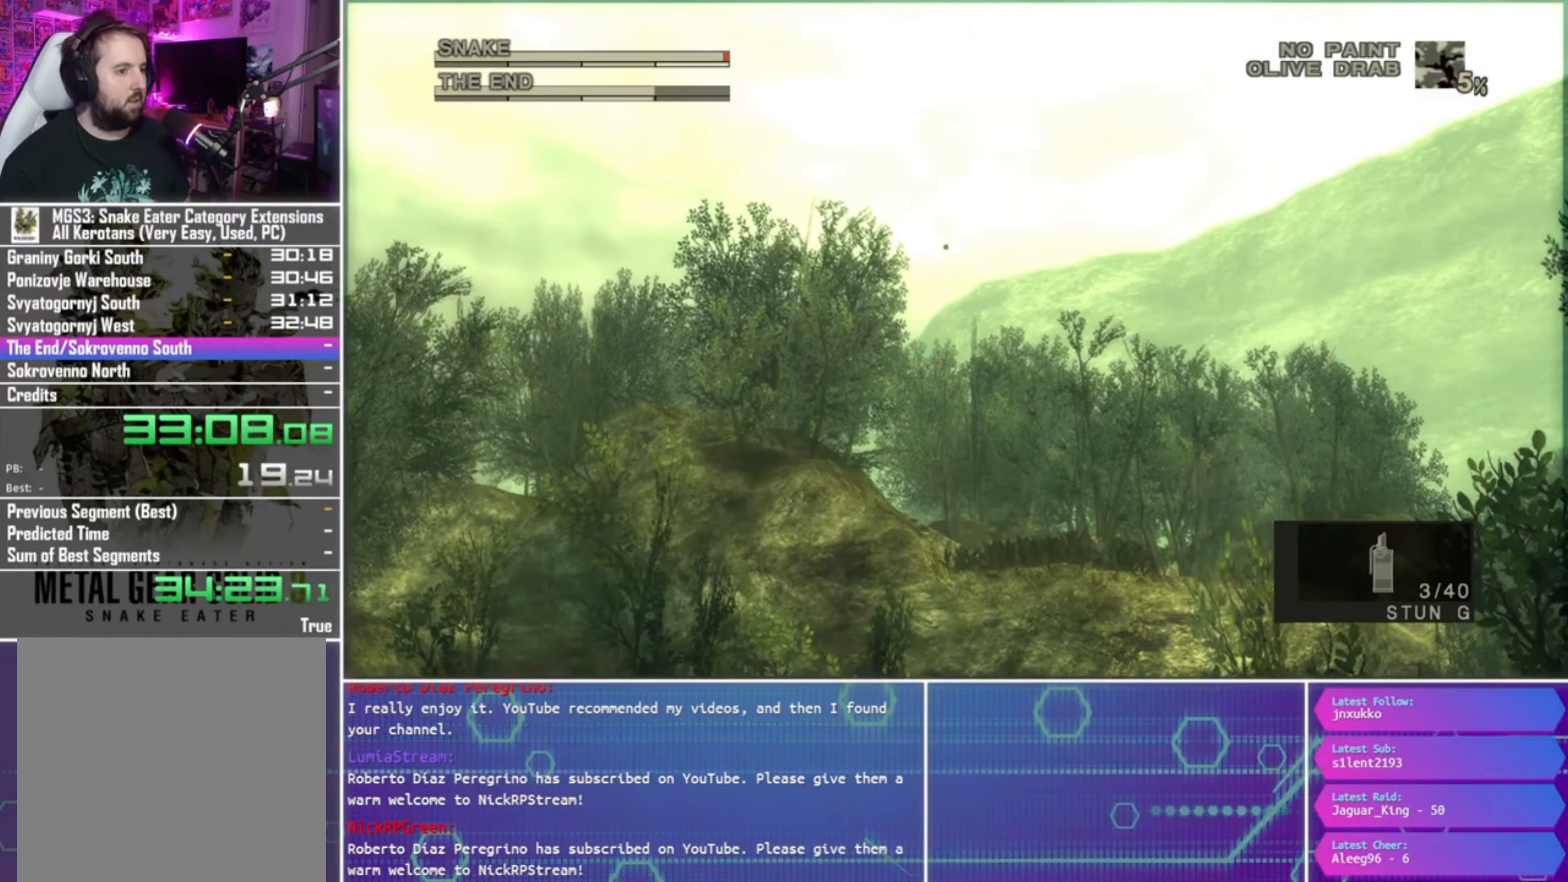
{"buttons": ["SQUARE", "R1"], "left_stick": "center", "right_stick": "center", "events": [[133, "SQUARE", "down"]]}
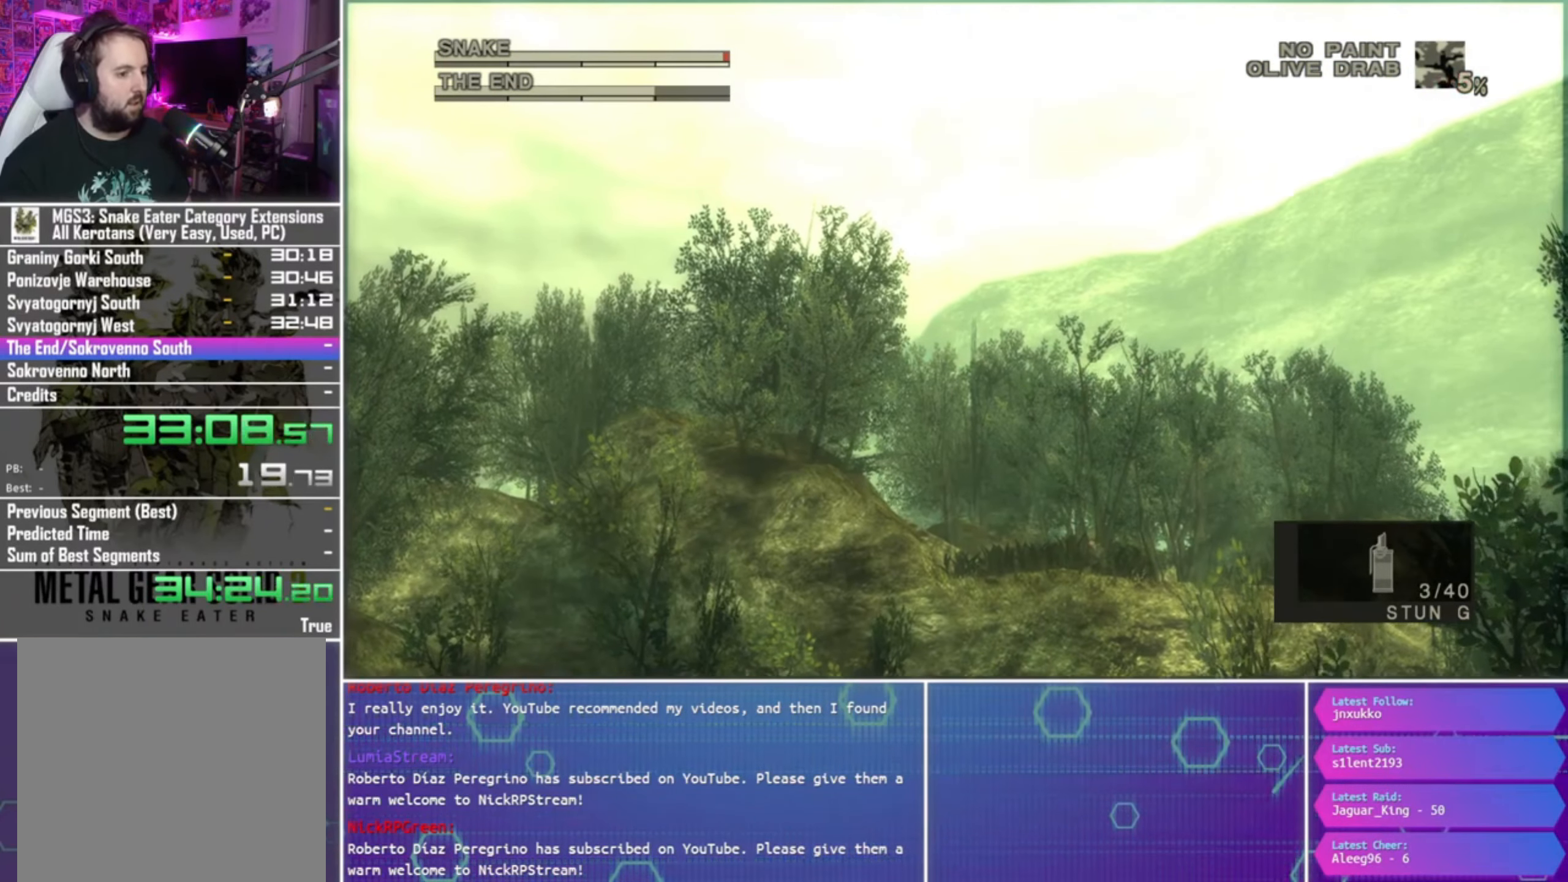
{"buttons": ["SQUARE", "R1"], "left_stick": "center", "right_stick": "center", "events": []}
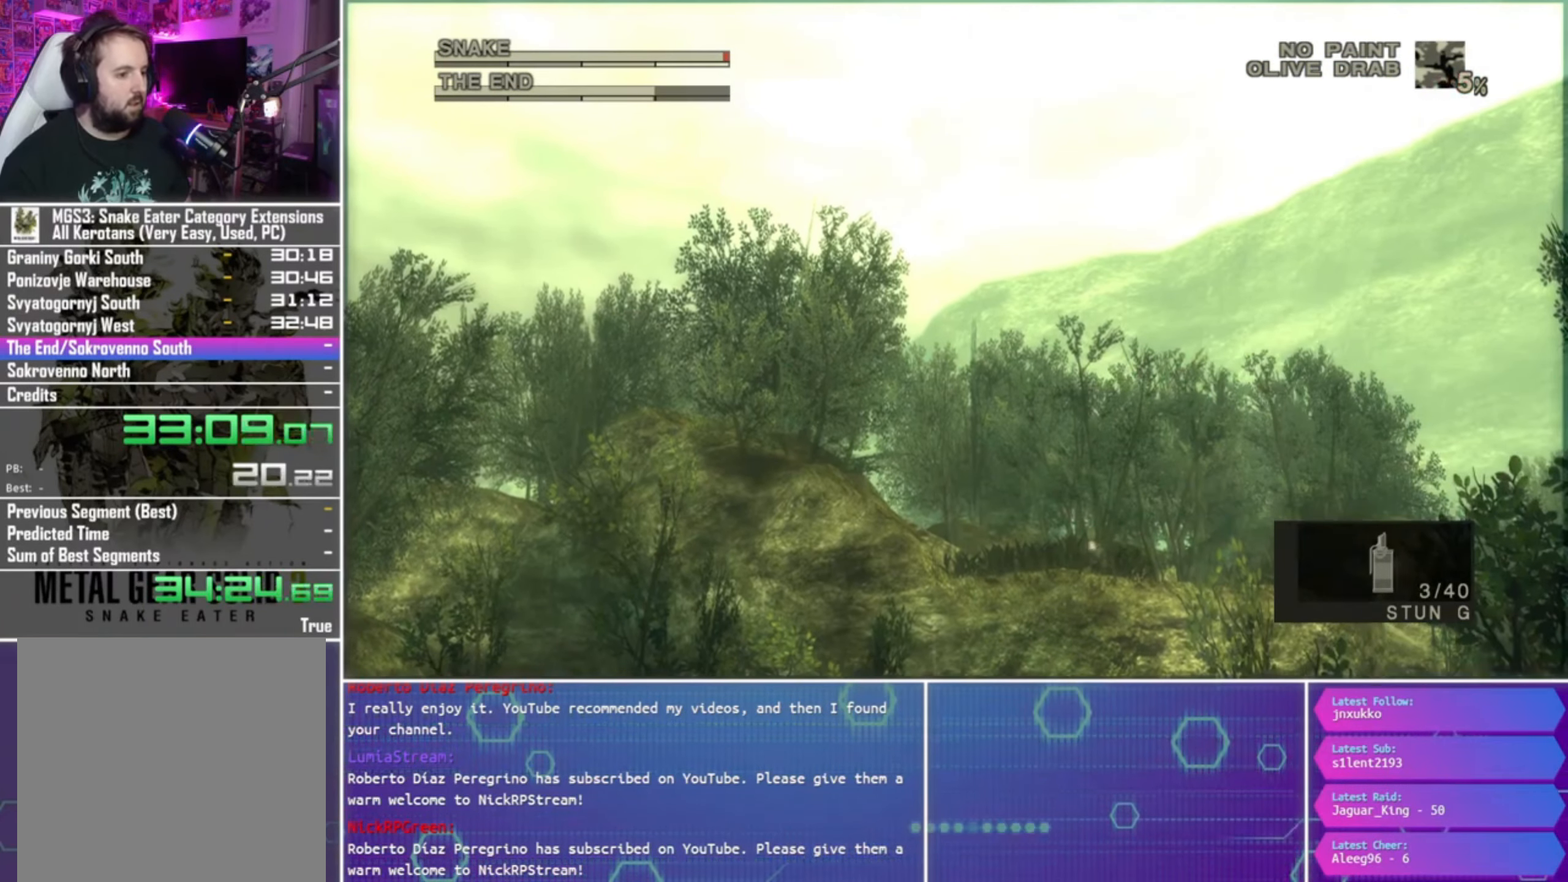
{"buttons": ["R1"], "left_stick": "center", "right_stick": "center", "events": [[167, "SQUARE", "up"]]}
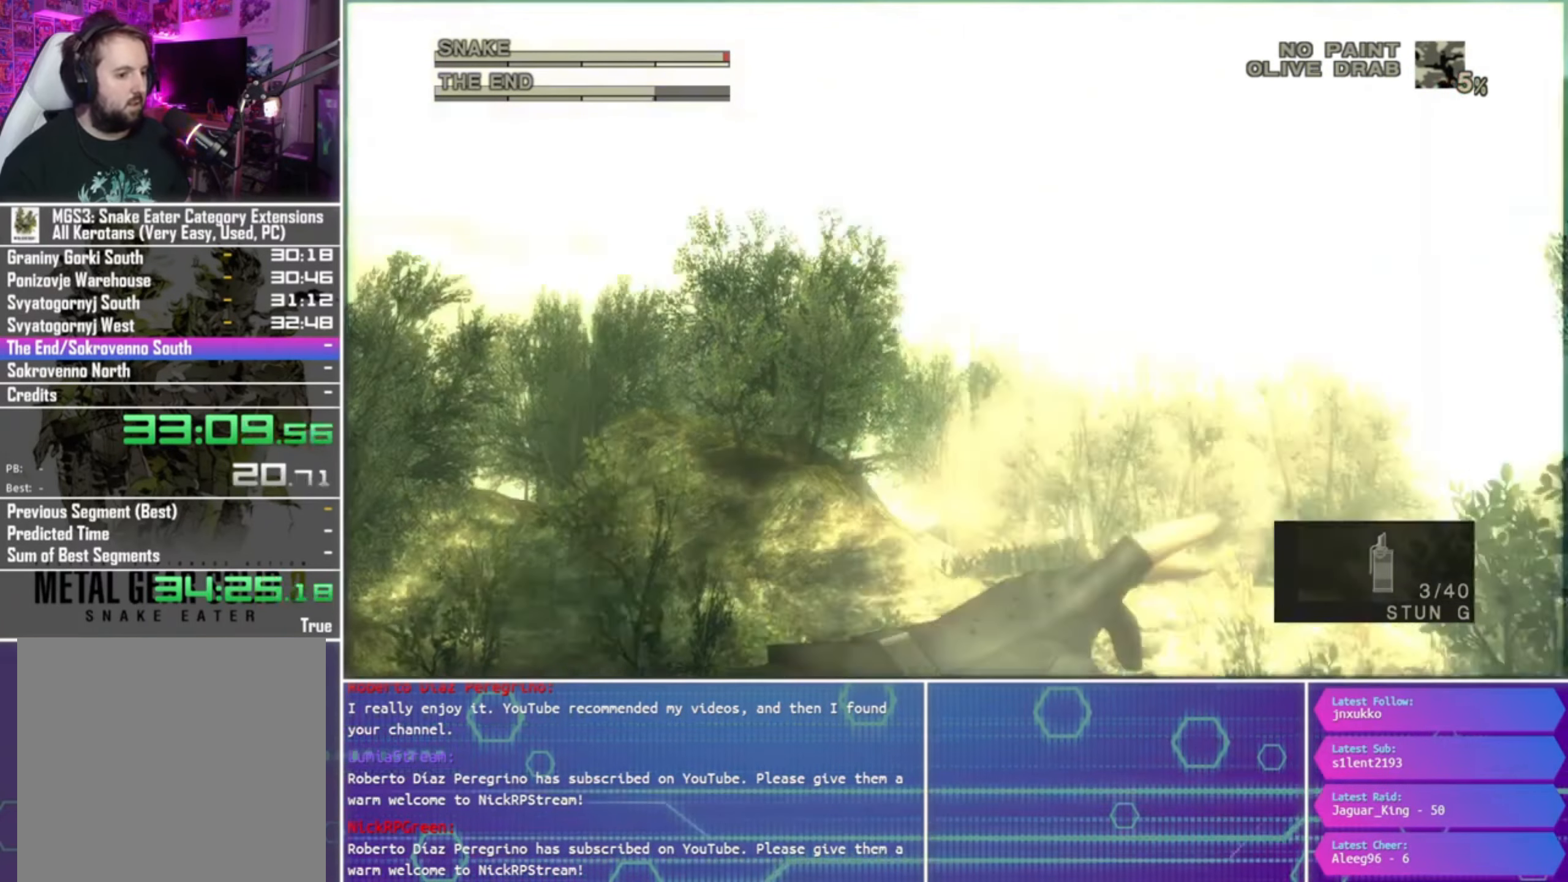
{"buttons": ["R1"], "left_stick": "center", "right_stick": "center", "events": []}
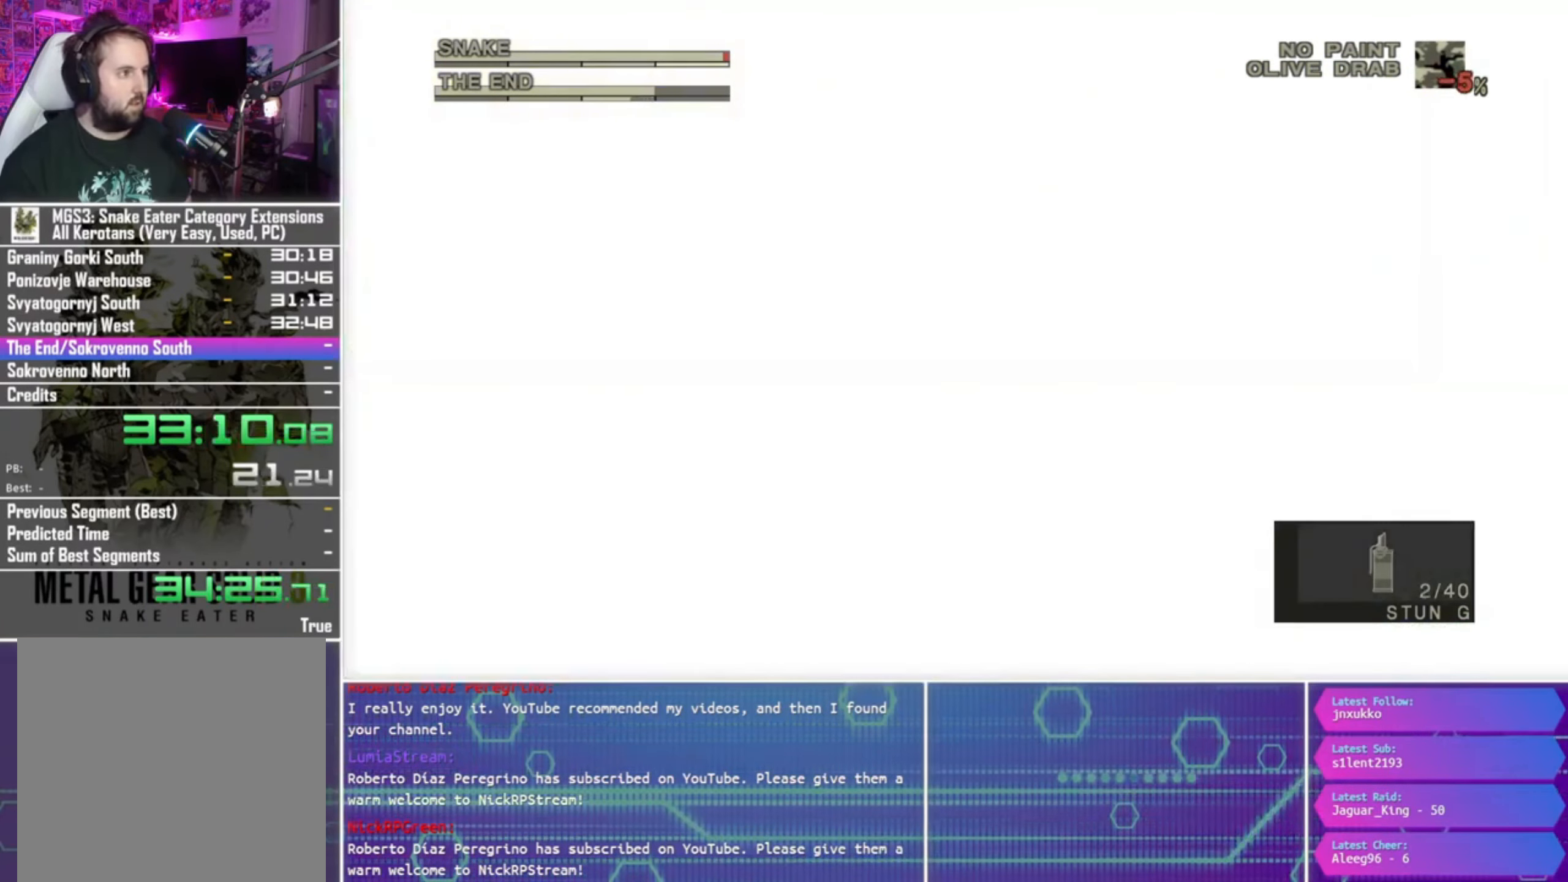
{"buttons": ["SQUARE", "R1"], "left_stick": "center", "right_stick": "center", "events": [[467, "SQUARE", "down"]]}
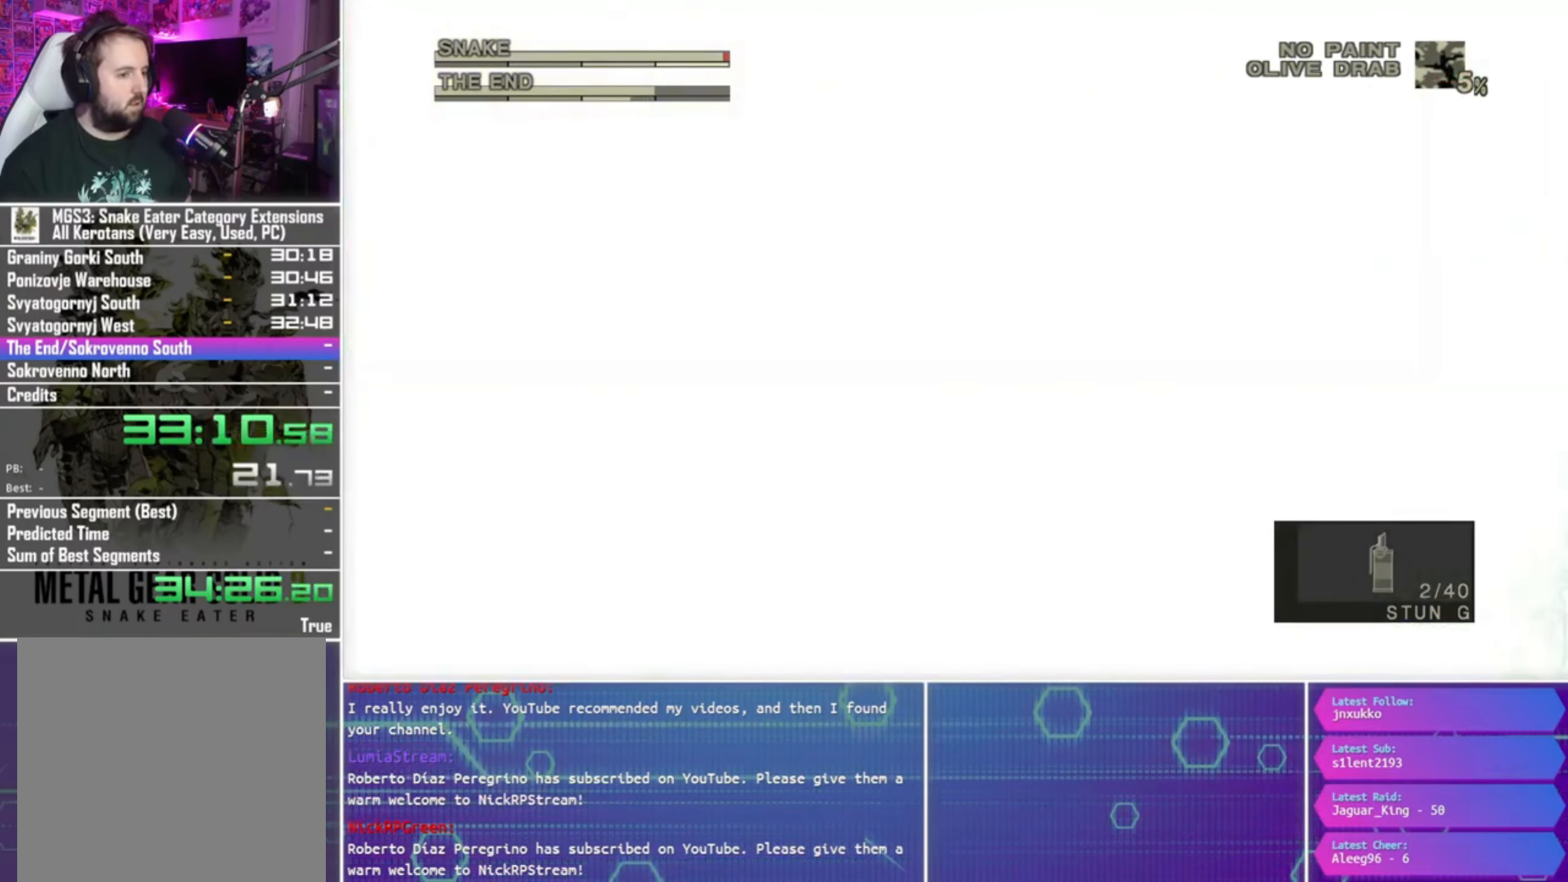
{"buttons": ["SQUARE", "R1"], "left_stick": "center", "right_stick": "center", "events": []}
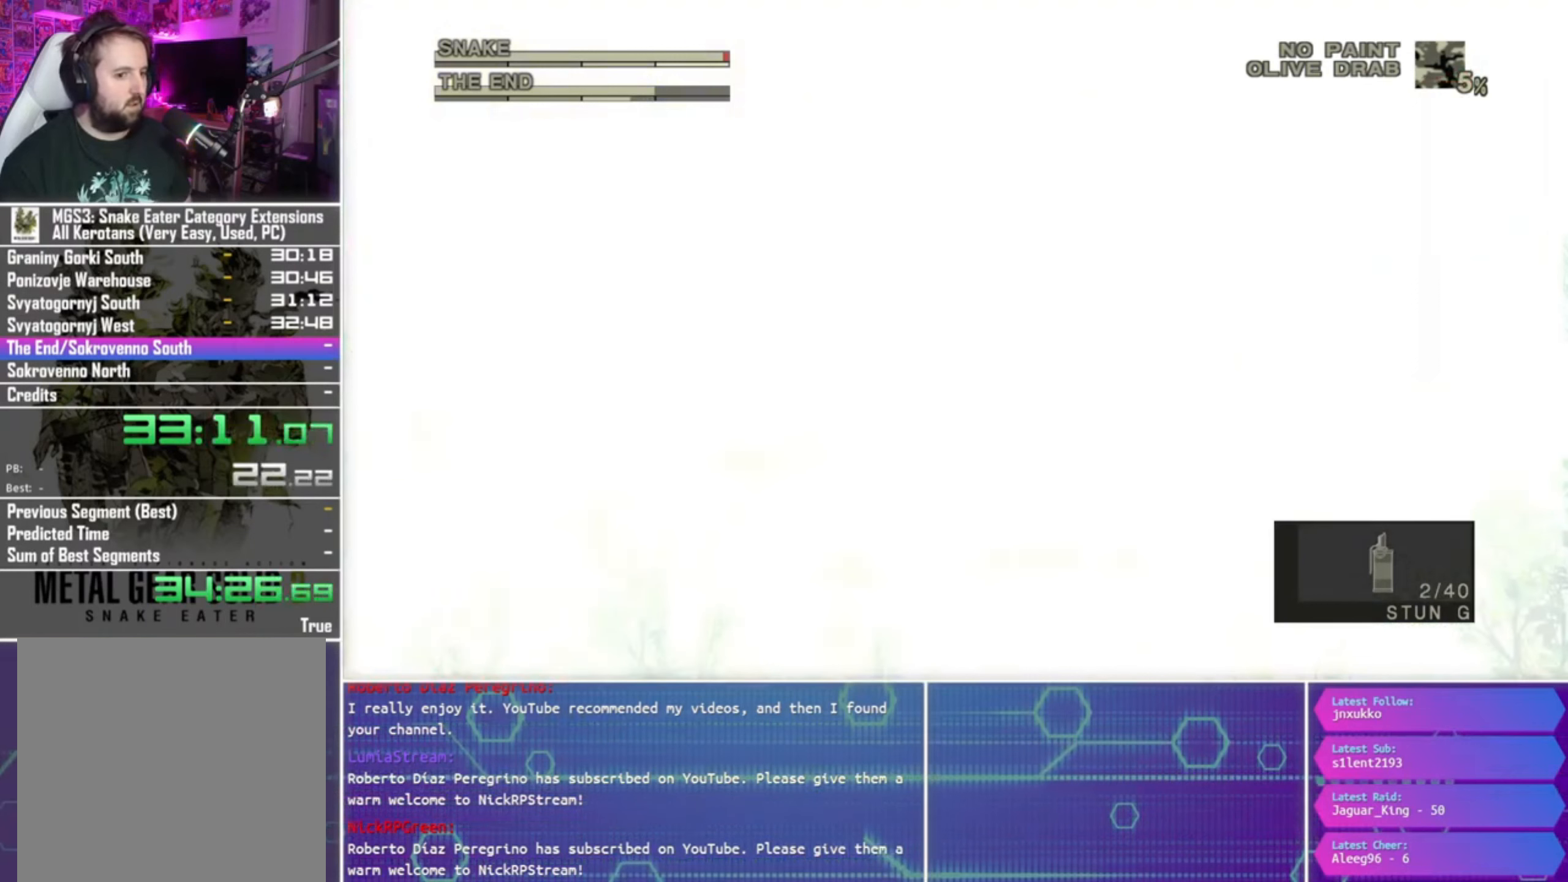
{"buttons": ["R1"], "left_stick": "center", "right_stick": "center", "events": [[400, "SQUARE", "up"]]}
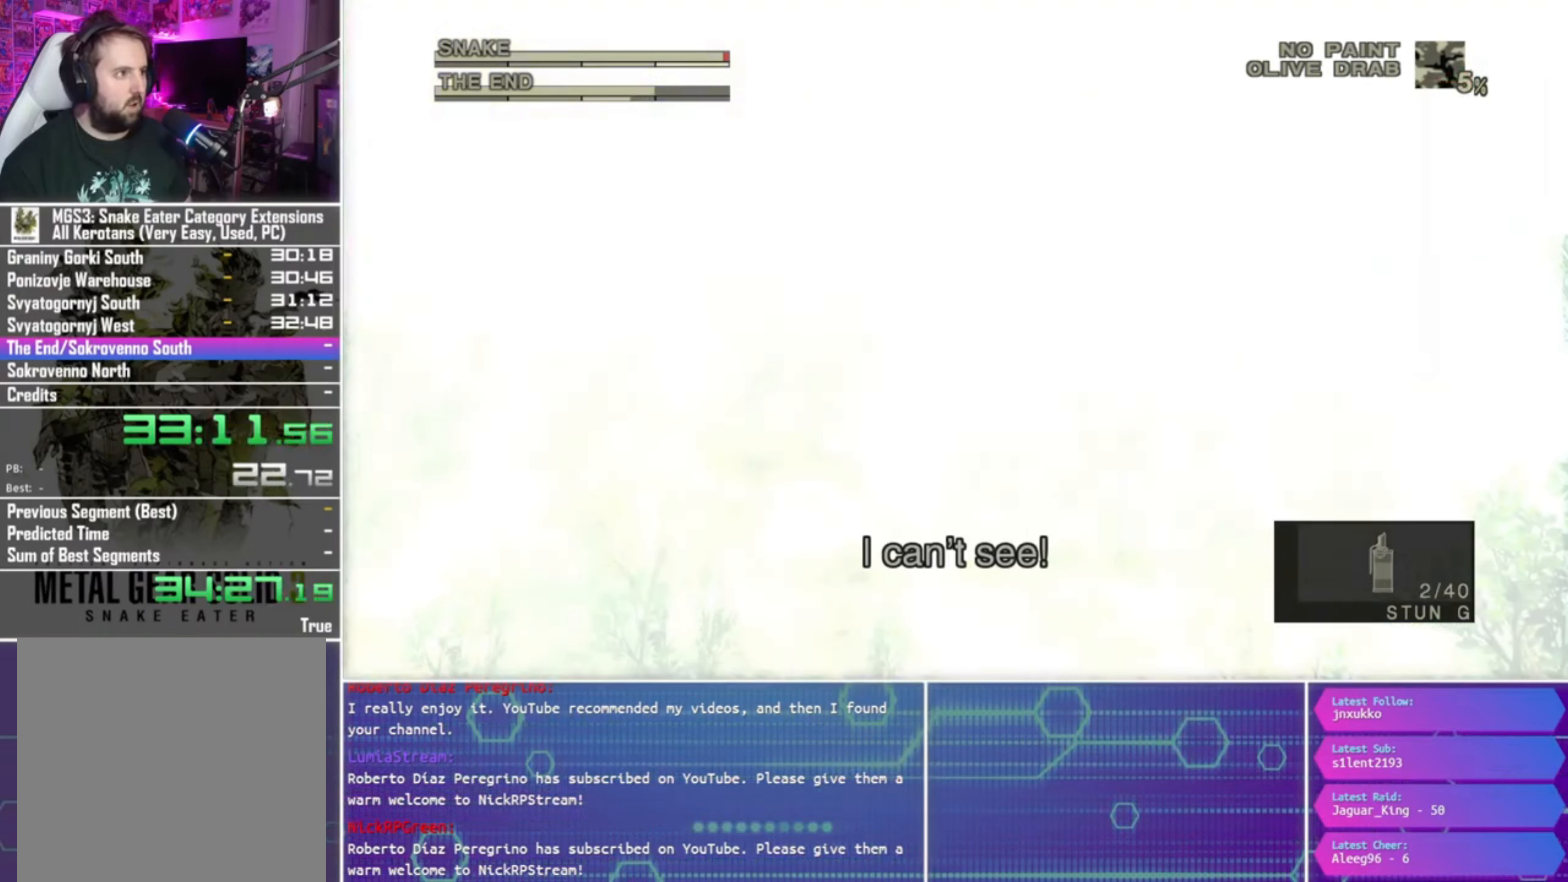
{"buttons": ["R1"], "left_stick": "center", "right_stick": "center", "events": []}
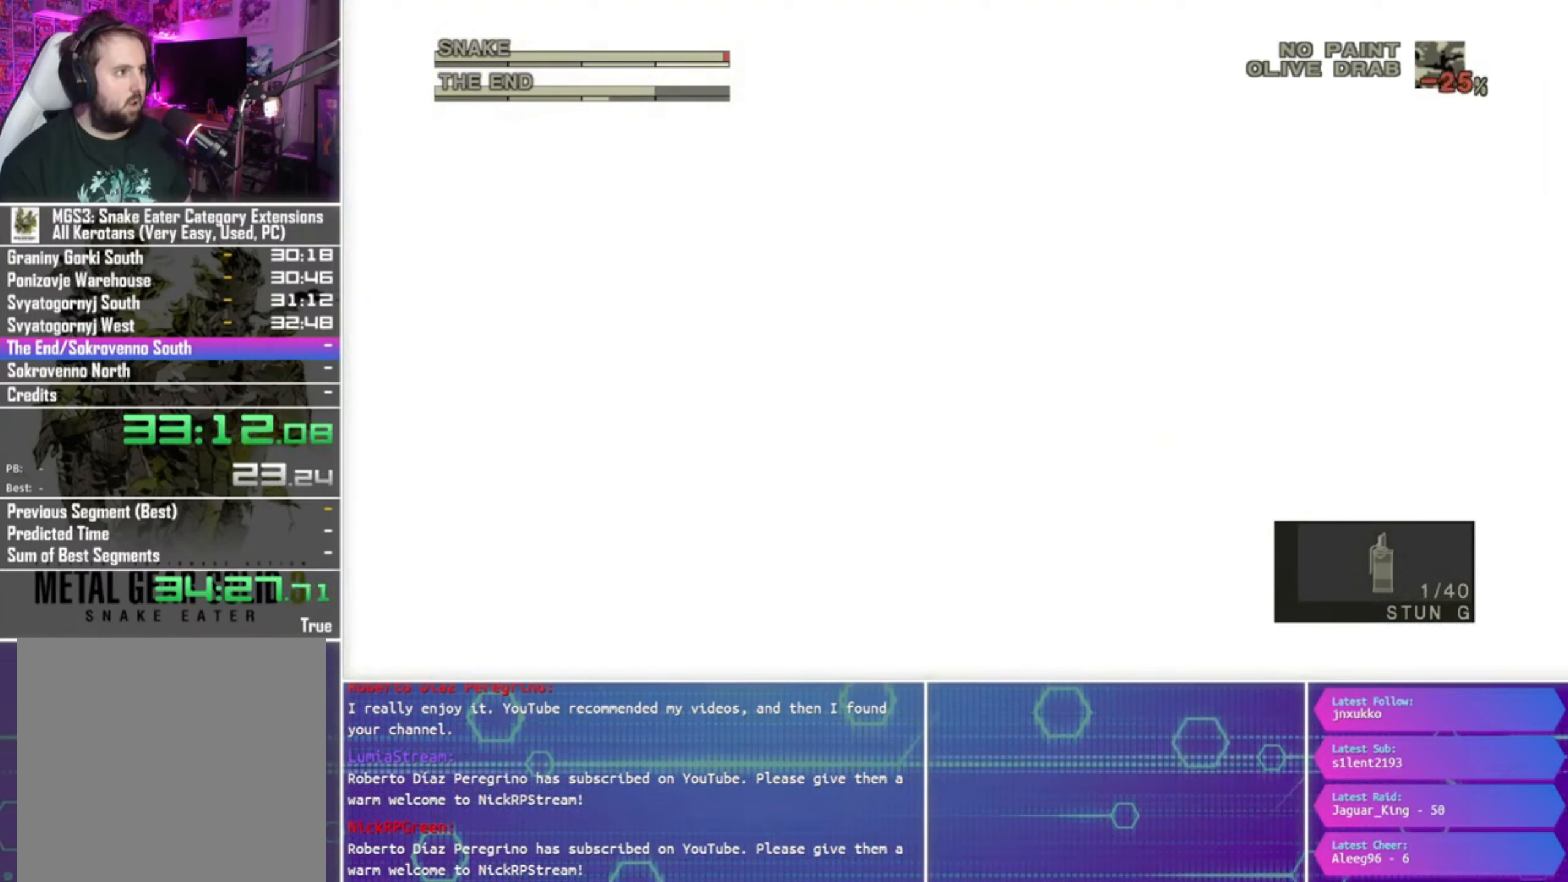
{"buttons": ["R1"], "left_stick": "center", "right_stick": "center", "events": []}
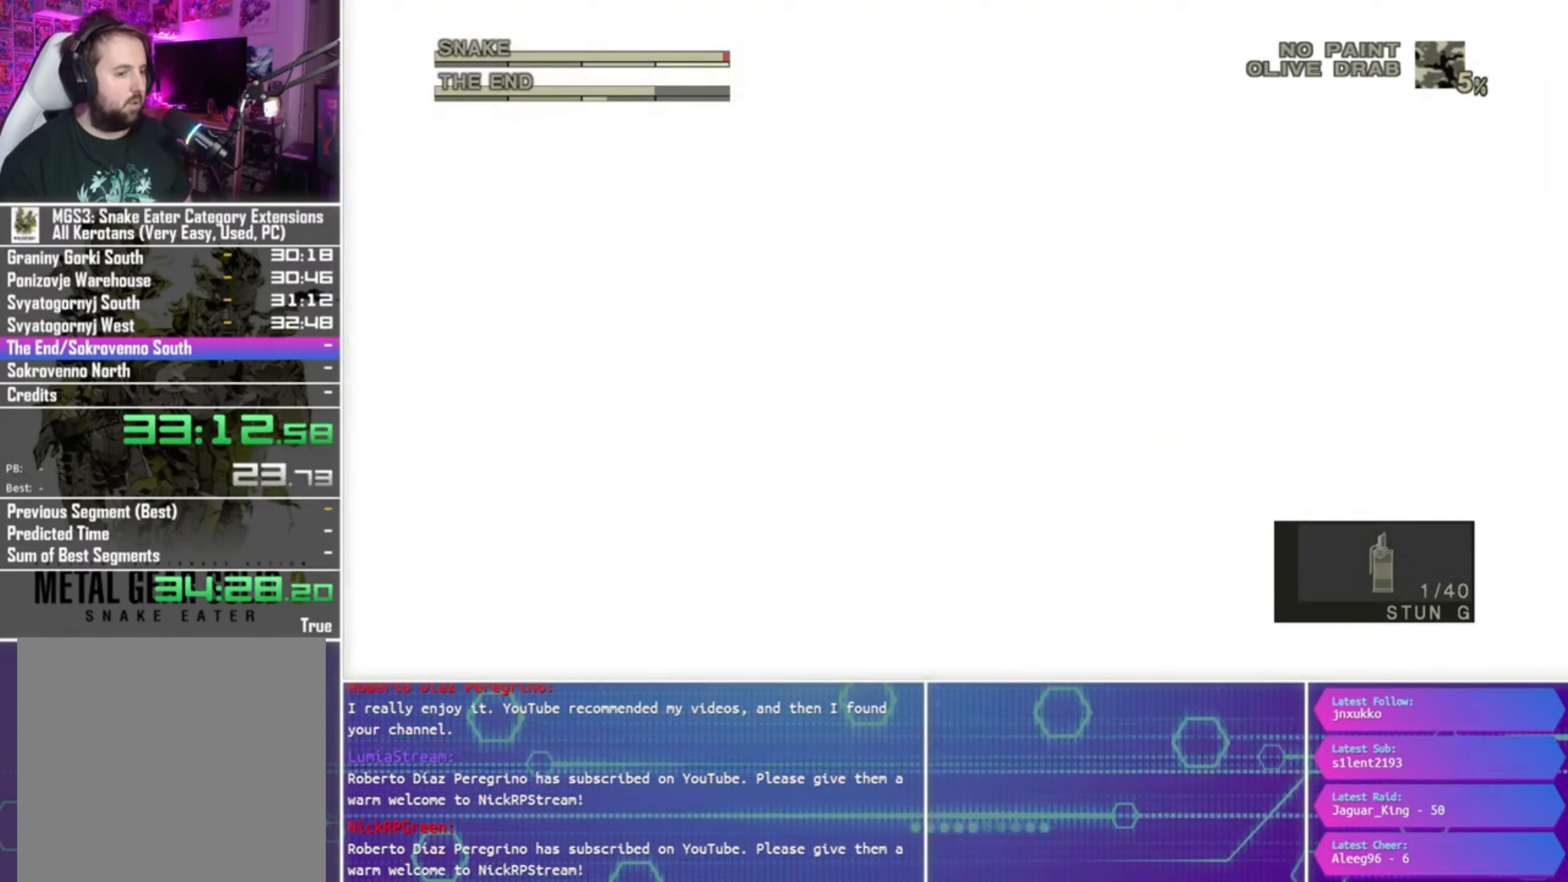
{"buttons": [], "left_stick": "center", "right_stick": "center", "events": [[34, "R1", "up"], [367, "DPAD_DOWN", "down"], [467, "DPAD_DOWN", "up"]]}
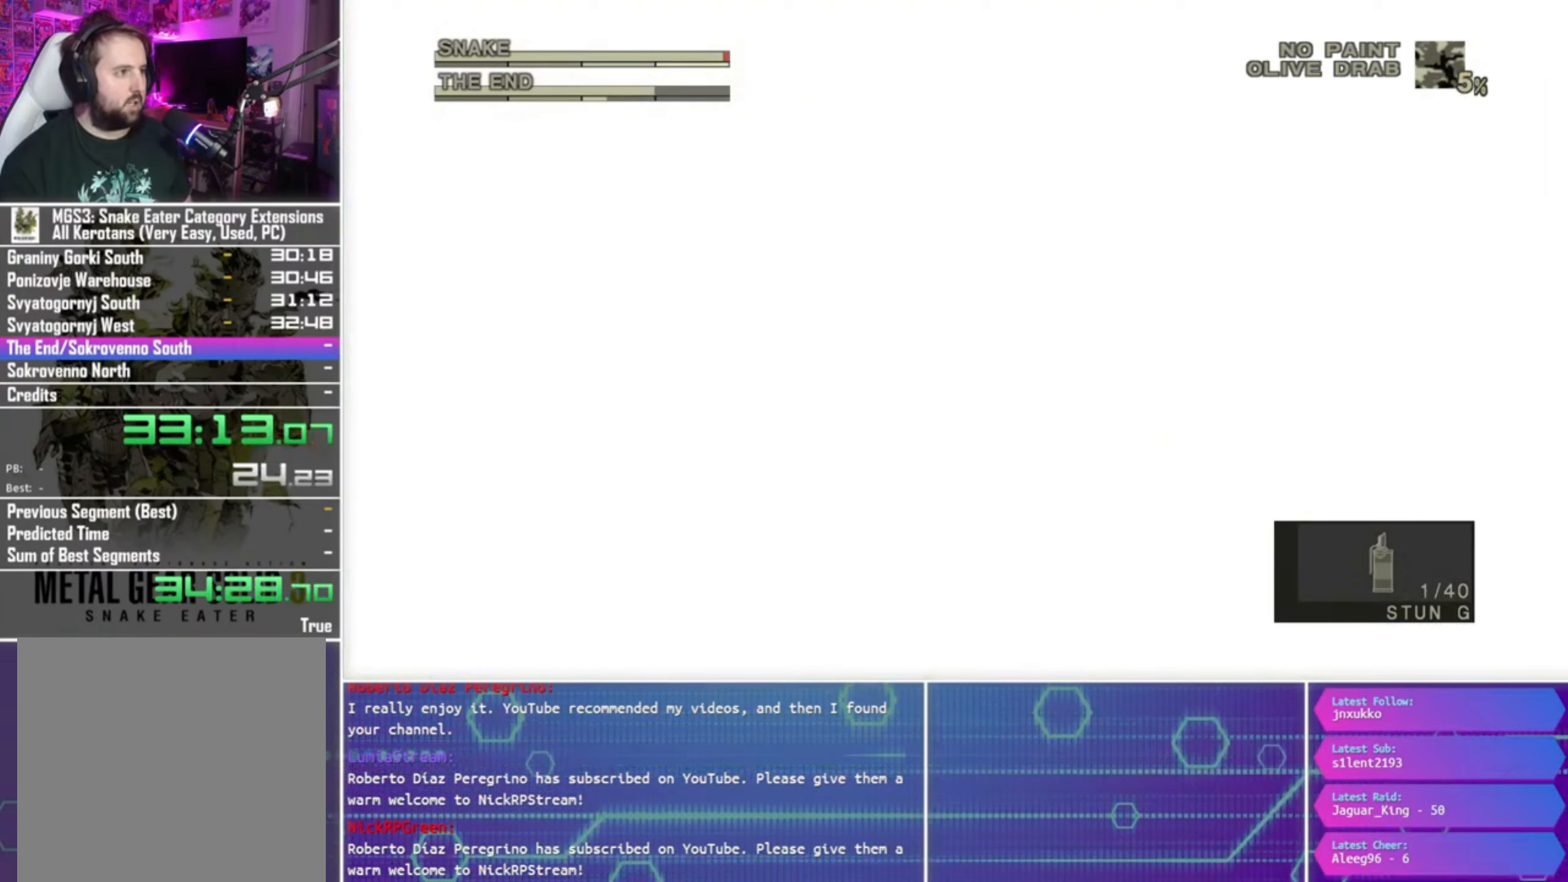
{"buttons": [], "left_stick": "center", "right_stick": "center", "events": []}